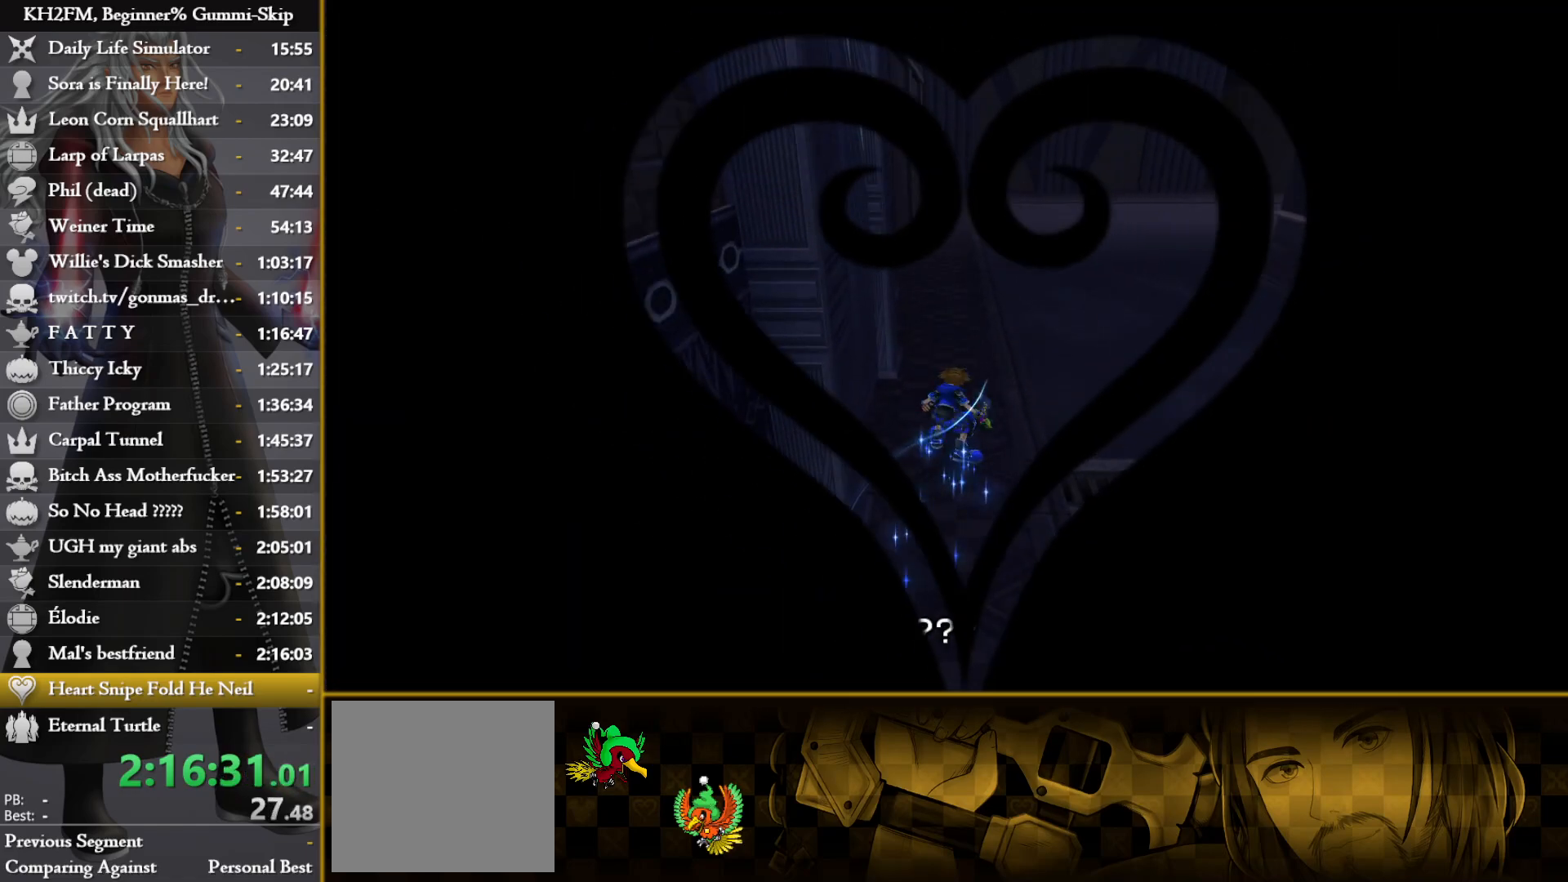
Gameplay with a controller (PlayStation layout); each line is a JSON object with the inputs held at the frame after it. "events" lists button and stick changes between this image and that frame as [ms after this image, input, new state], when the widget could be followed in between.
{"buttons": [], "left_stick": "center", "right_stick": "center", "events": [[283, "left_stick", "center"]]}
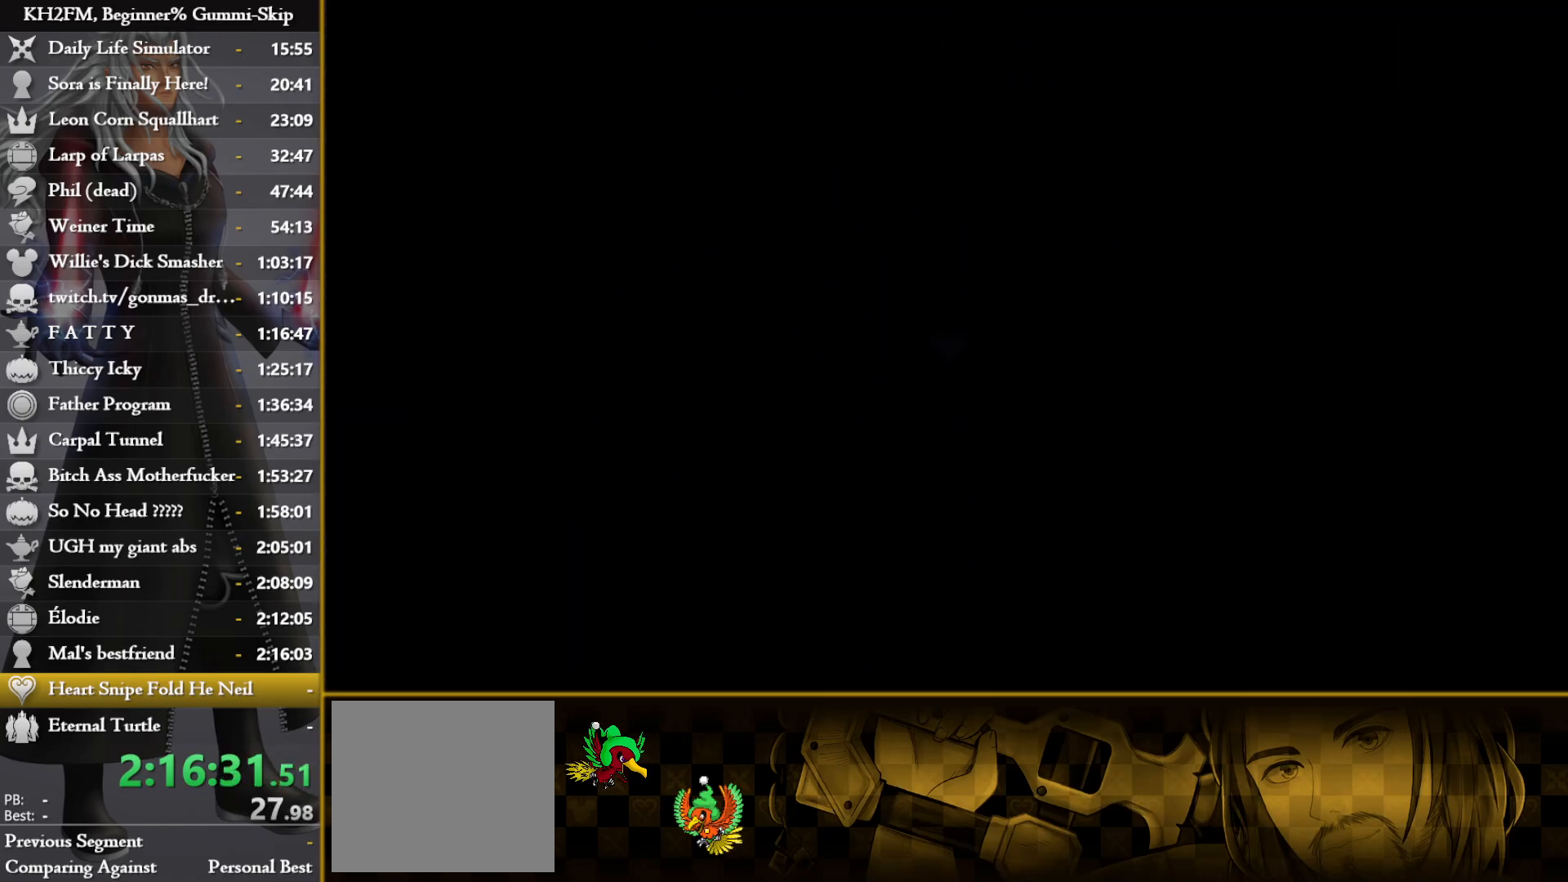
{"buttons": [], "left_stick": "center", "right_stick": "center", "events": []}
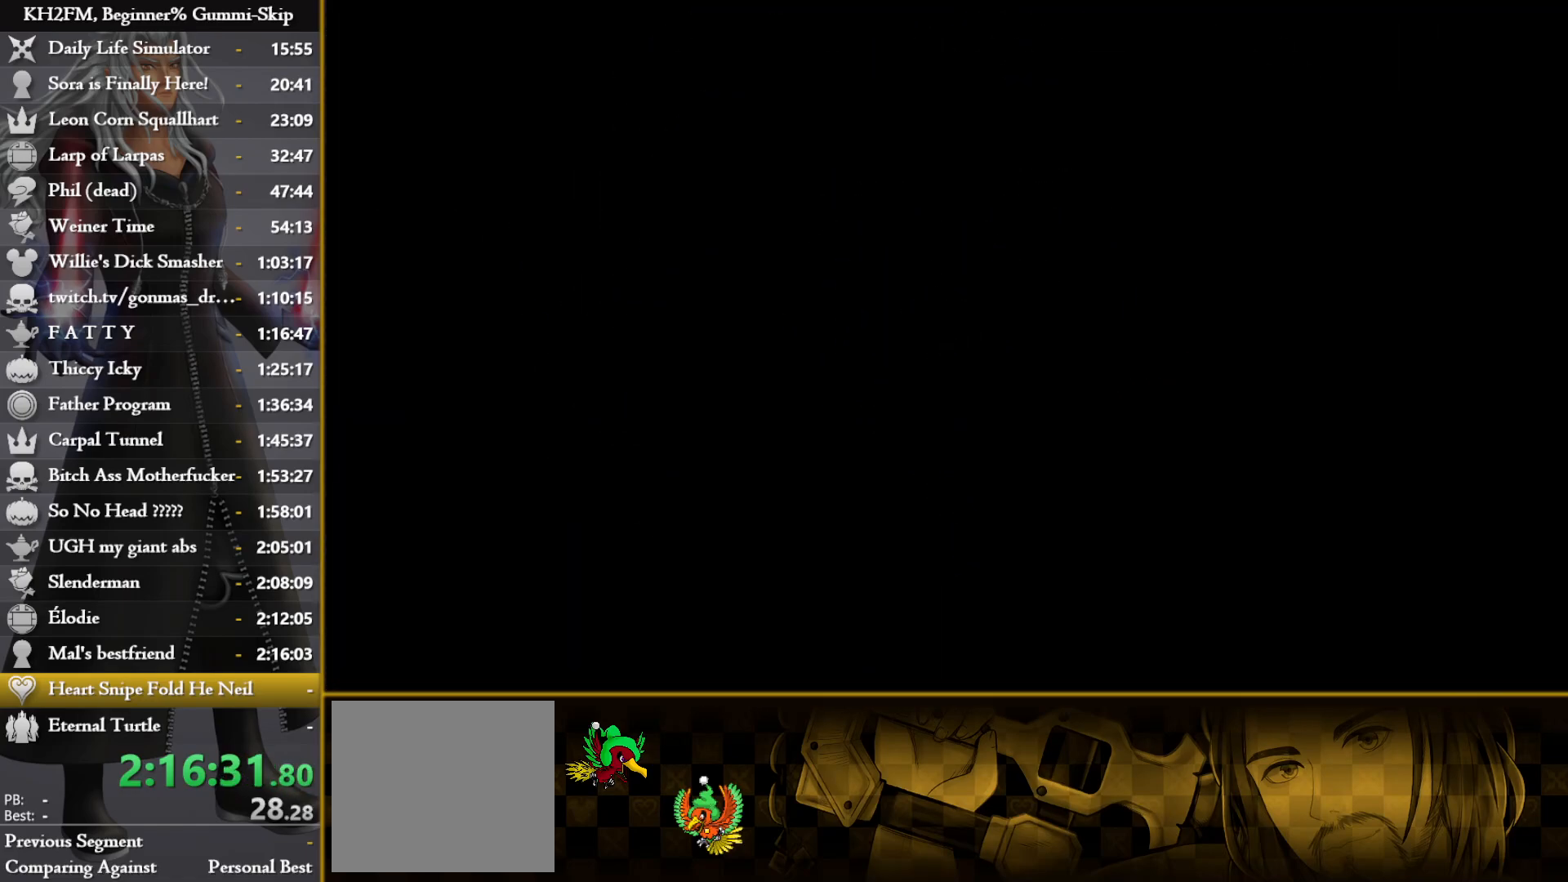
{"buttons": [], "left_stick": "center", "right_stick": "center", "events": []}
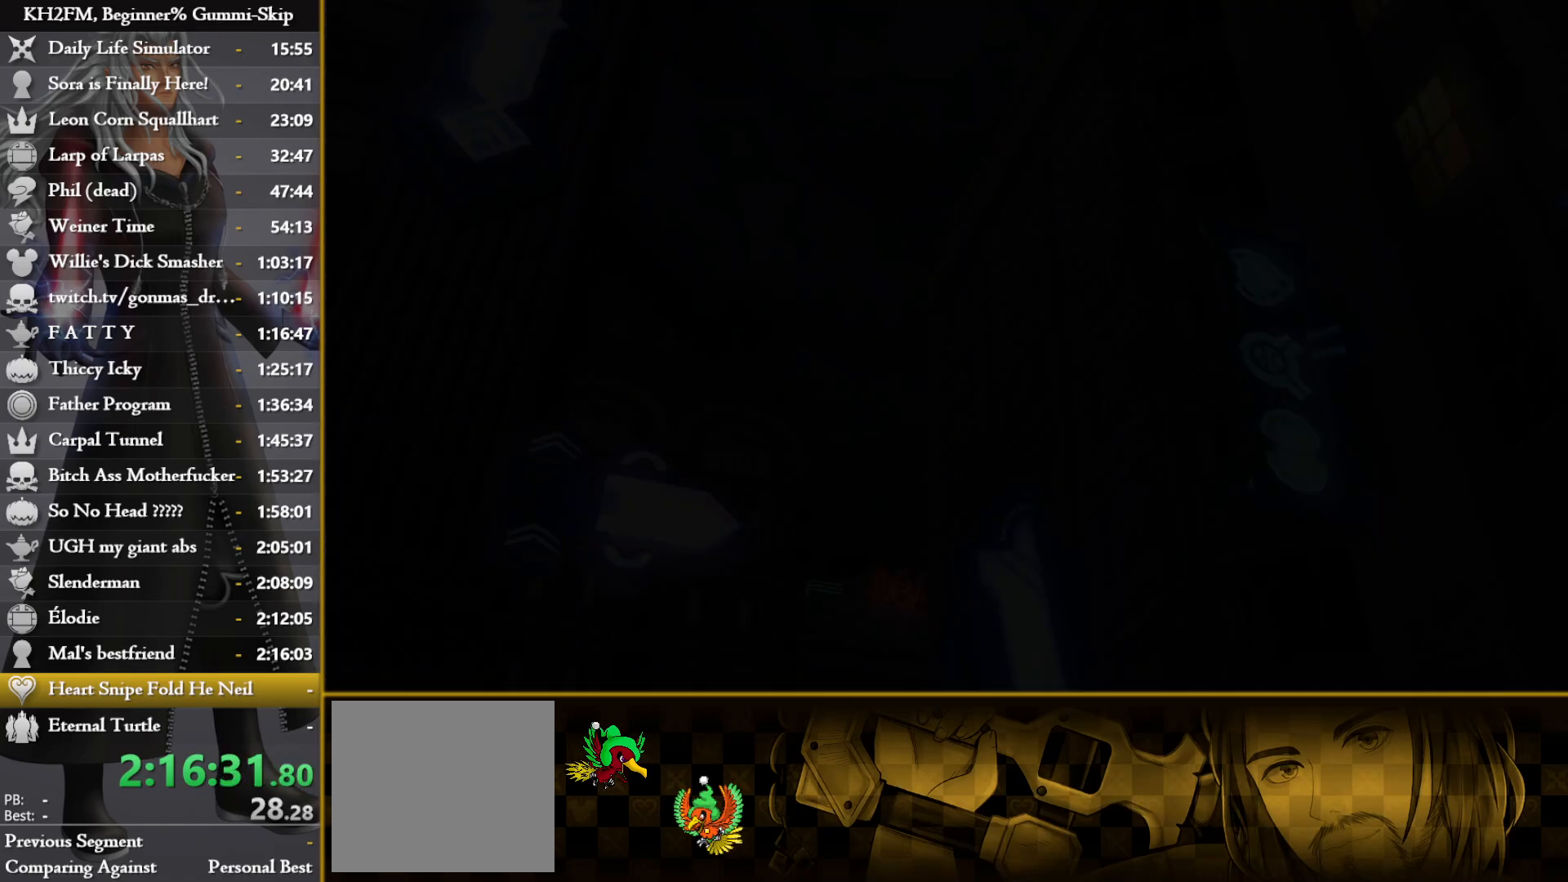
{"buttons": [], "left_stick": "center", "right_stick": "center", "events": []}
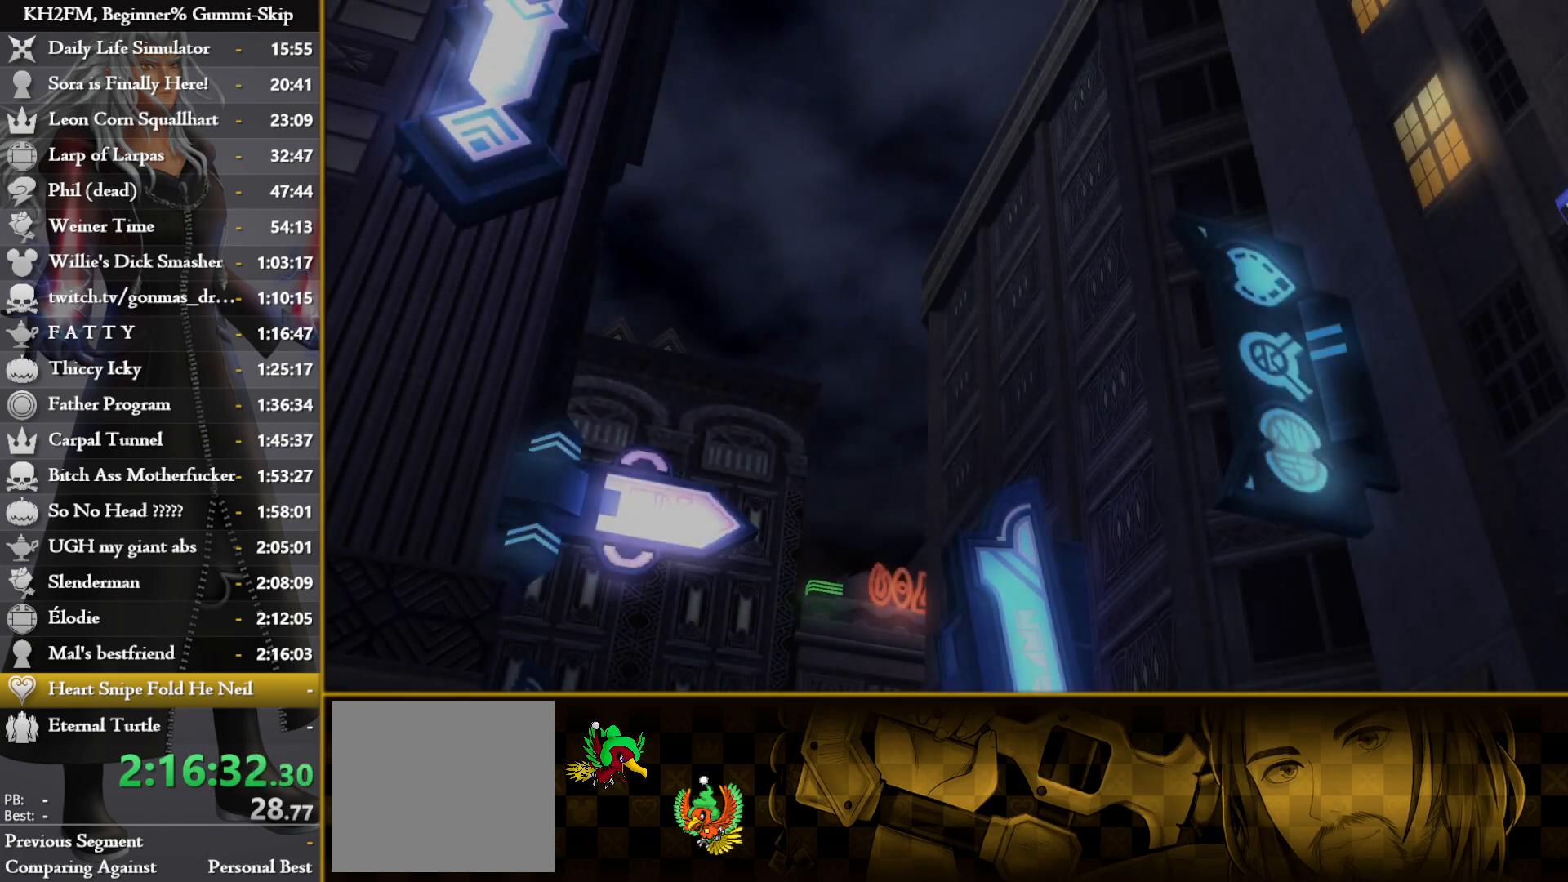
{"buttons": [], "left_stick": "center", "right_stick": "center", "events": [[217, "DPAD_DOWN", "down"], [267, "CROSS", "down"], [317, "DPAD_DOWN", "up"], [350, "CROSS", "up"]]}
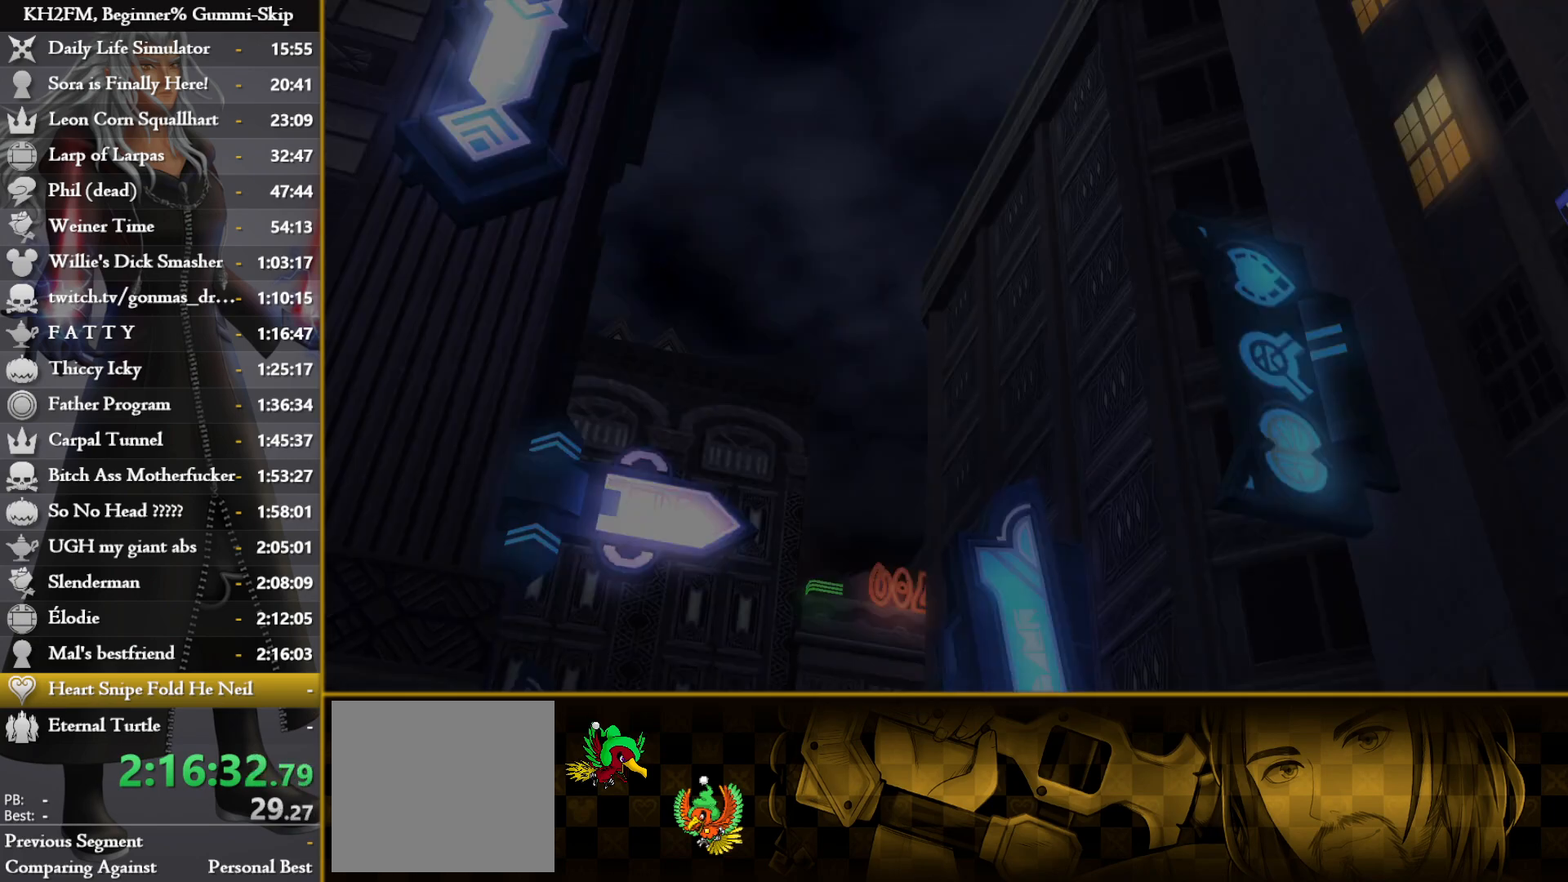
{"buttons": [], "left_stick": "center", "right_stick": "center", "events": [[83, "DPAD_DOWN", "down"], [117, "CROSS", "down"], [183, "DPAD_DOWN", "up"], [217, "CROSS", "up"], [250, "CROSS", "down"], [383, "CROSS", "up"]]}
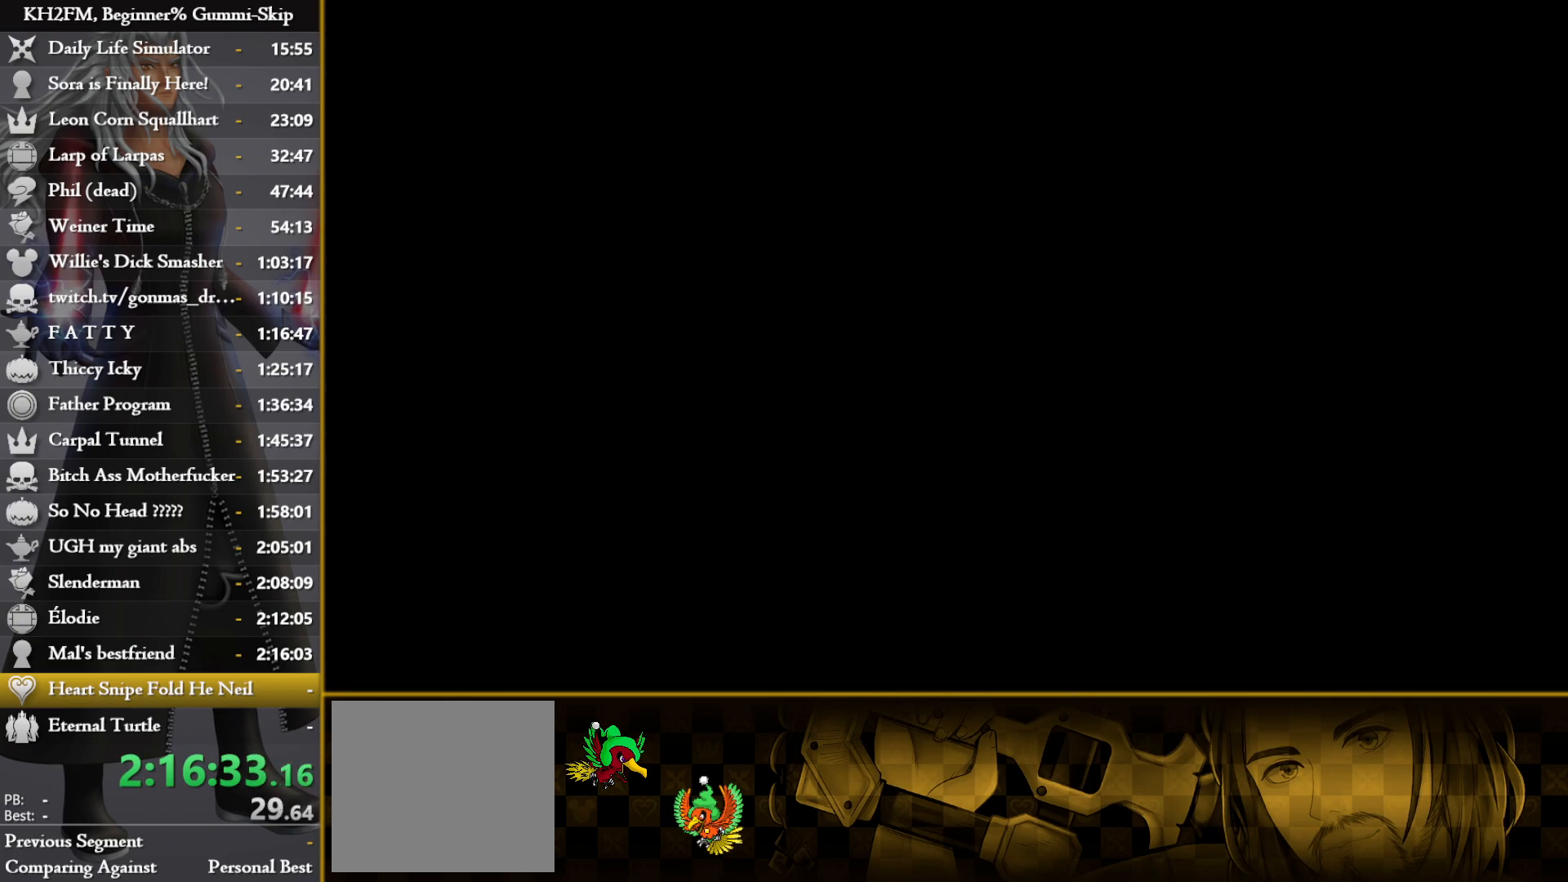
{"buttons": [], "left_stick": "center", "right_stick": "center", "events": []}
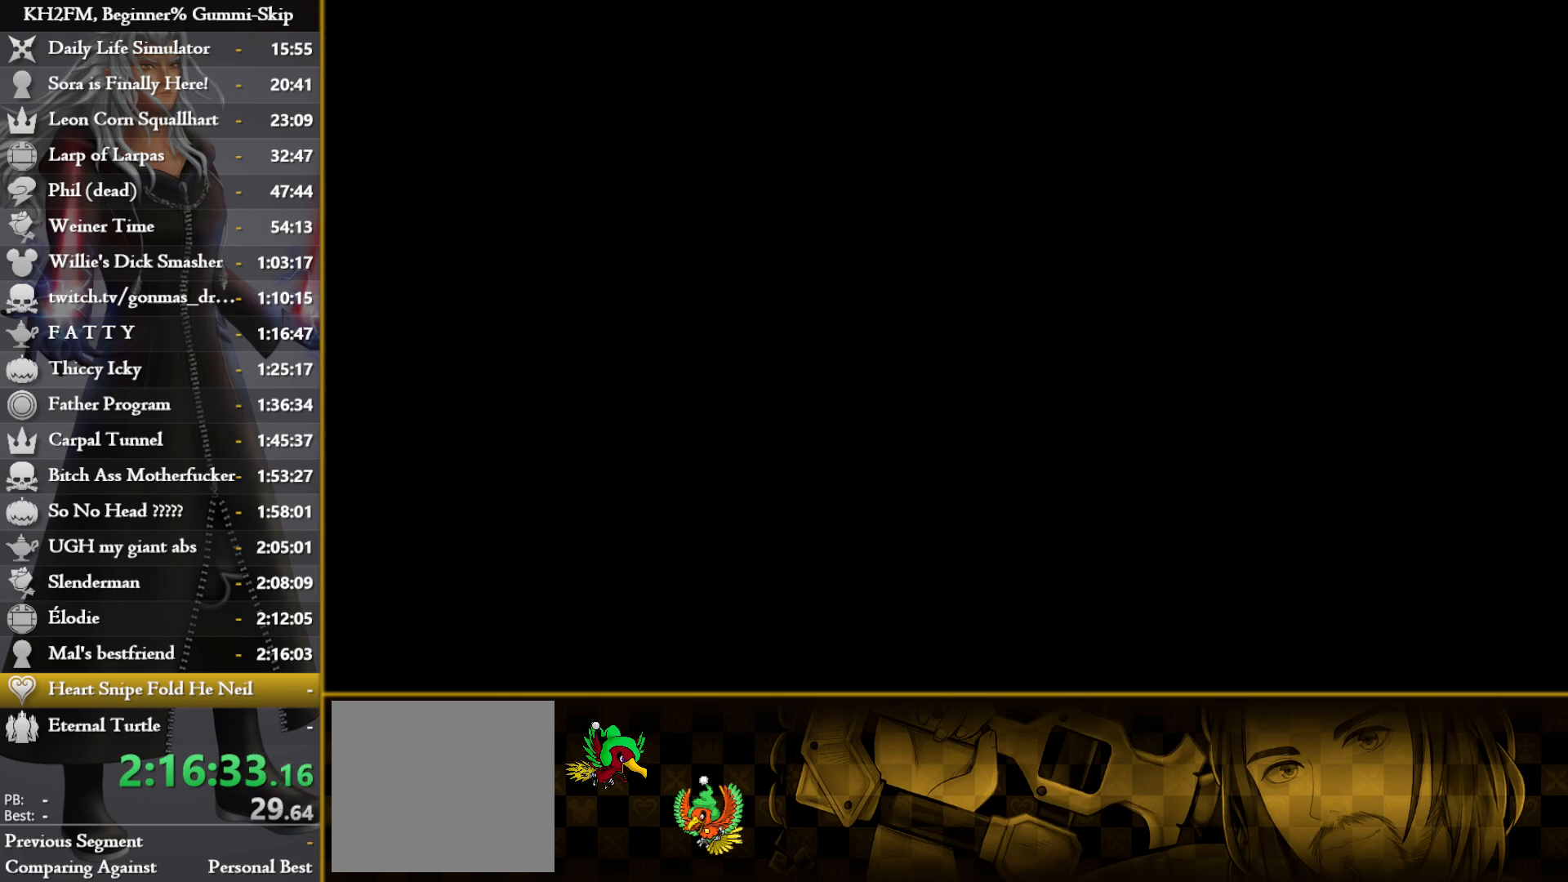
{"buttons": [], "left_stick": "center", "right_stick": "center", "events": [[33, "right_stick", "down"], [183, "right_stick", "center"]]}
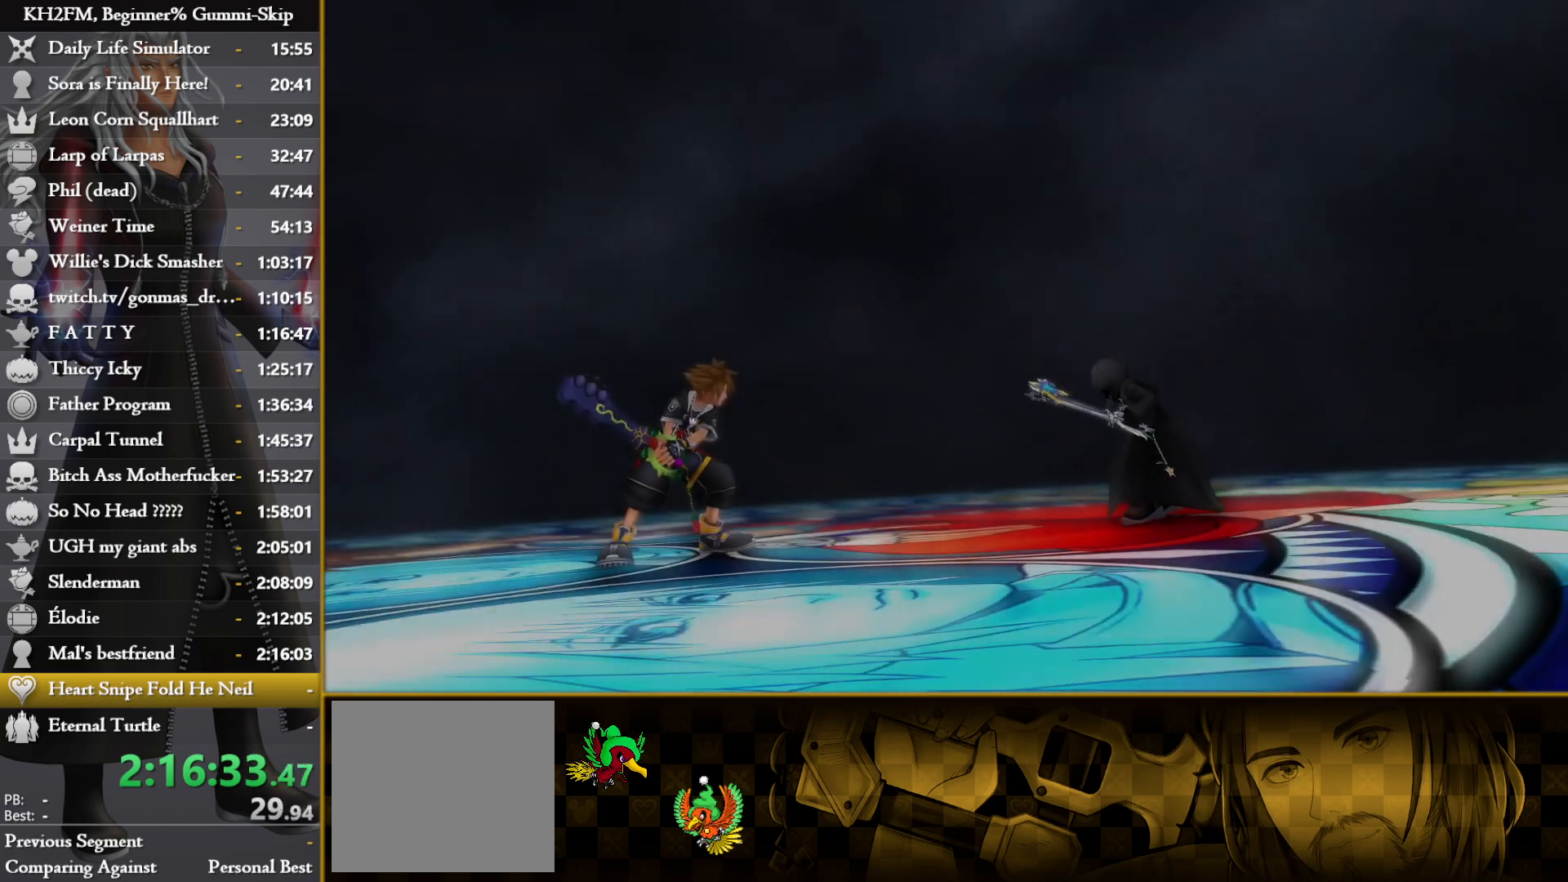
{"buttons": [], "left_stick": "center", "right_stick": "center", "events": []}
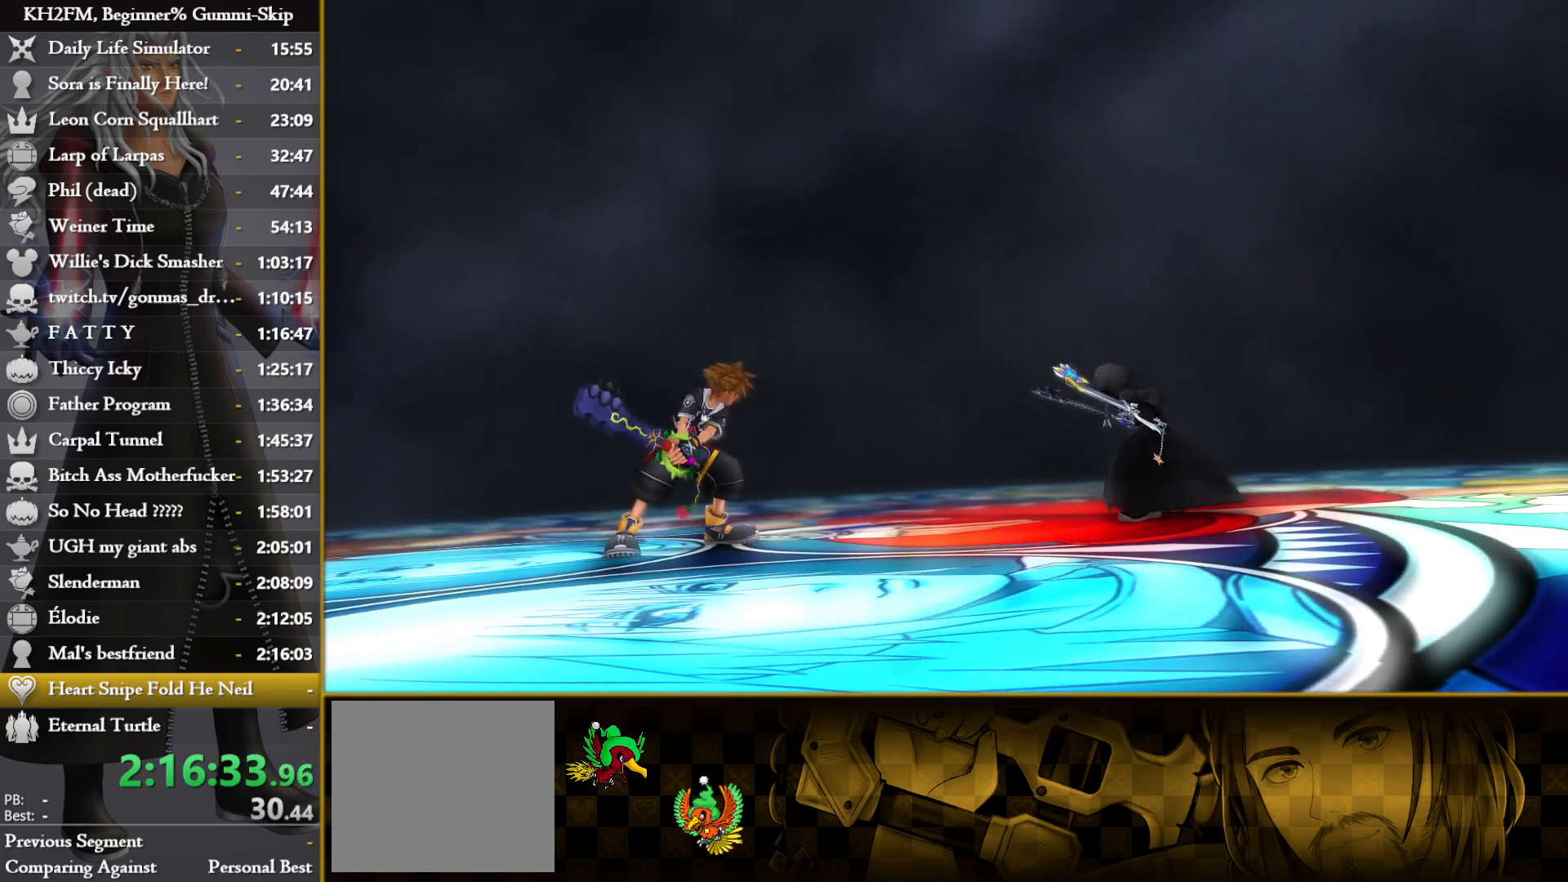
{"buttons": [], "left_stick": "center", "right_stick": "center", "events": [[133, "left_stick", "up"], [433, "left_stick", "center"]]}
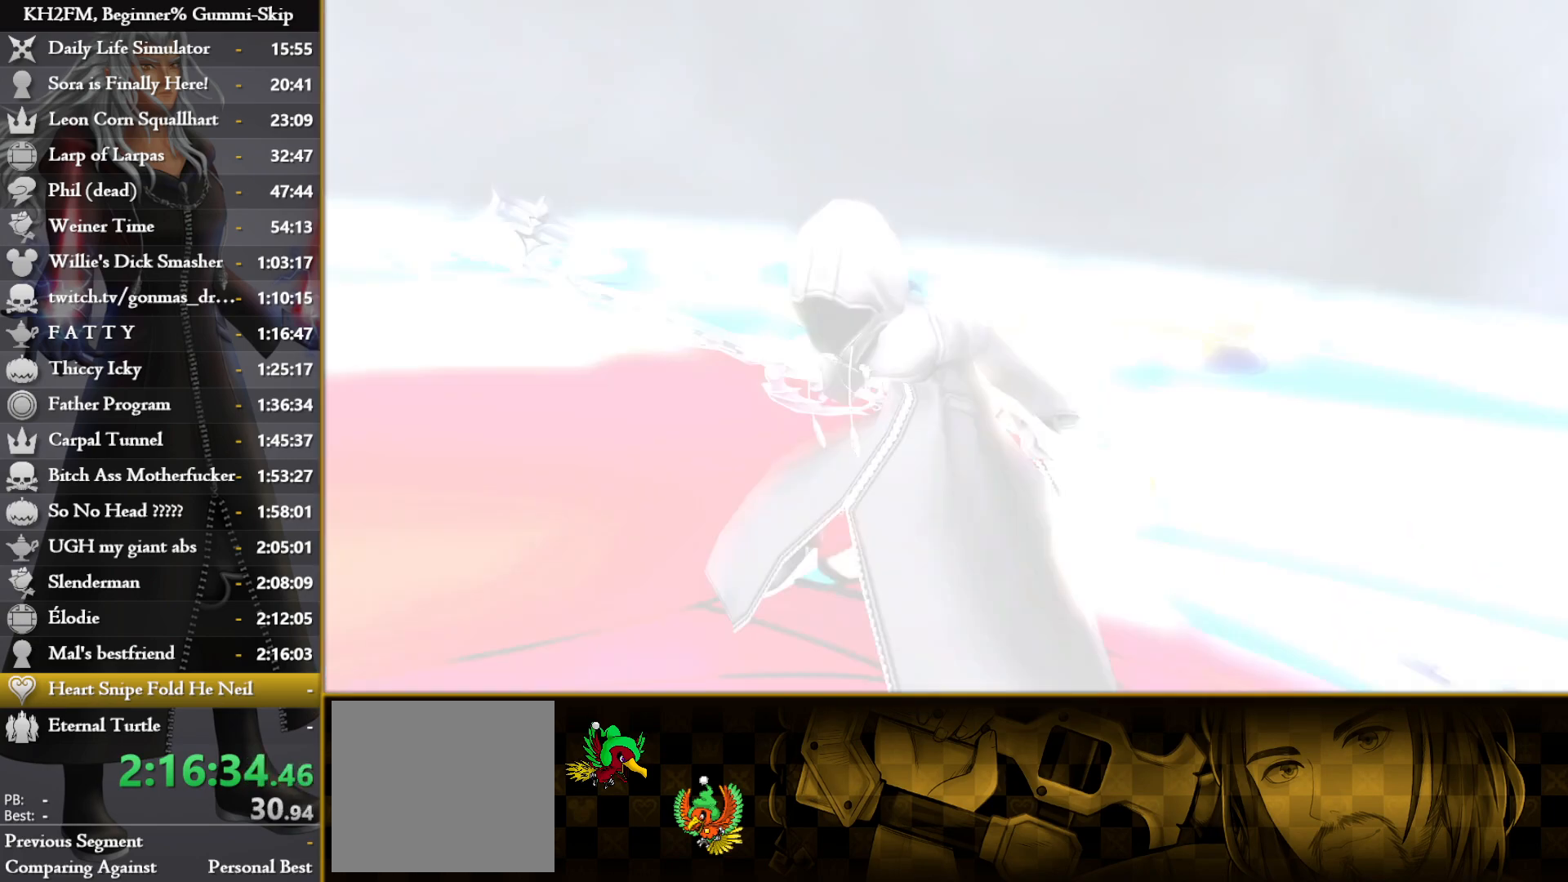
{"buttons": [], "left_stick": "center", "right_stick": "center", "events": []}
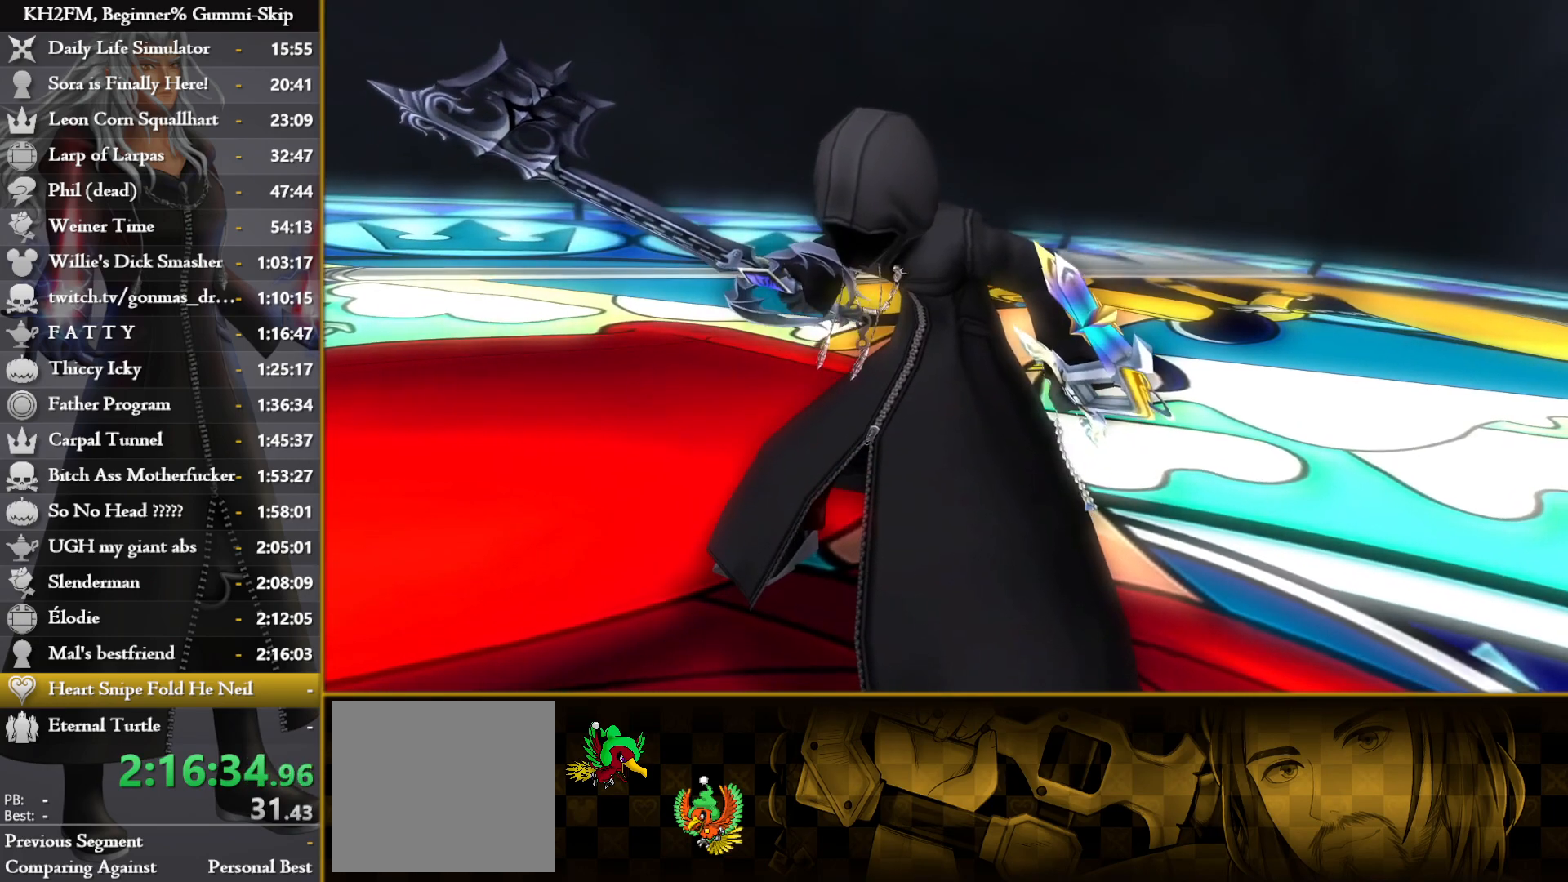
{"buttons": [], "left_stick": "up", "right_stick": "center", "events": [[83, "left_stick", "up"]]}
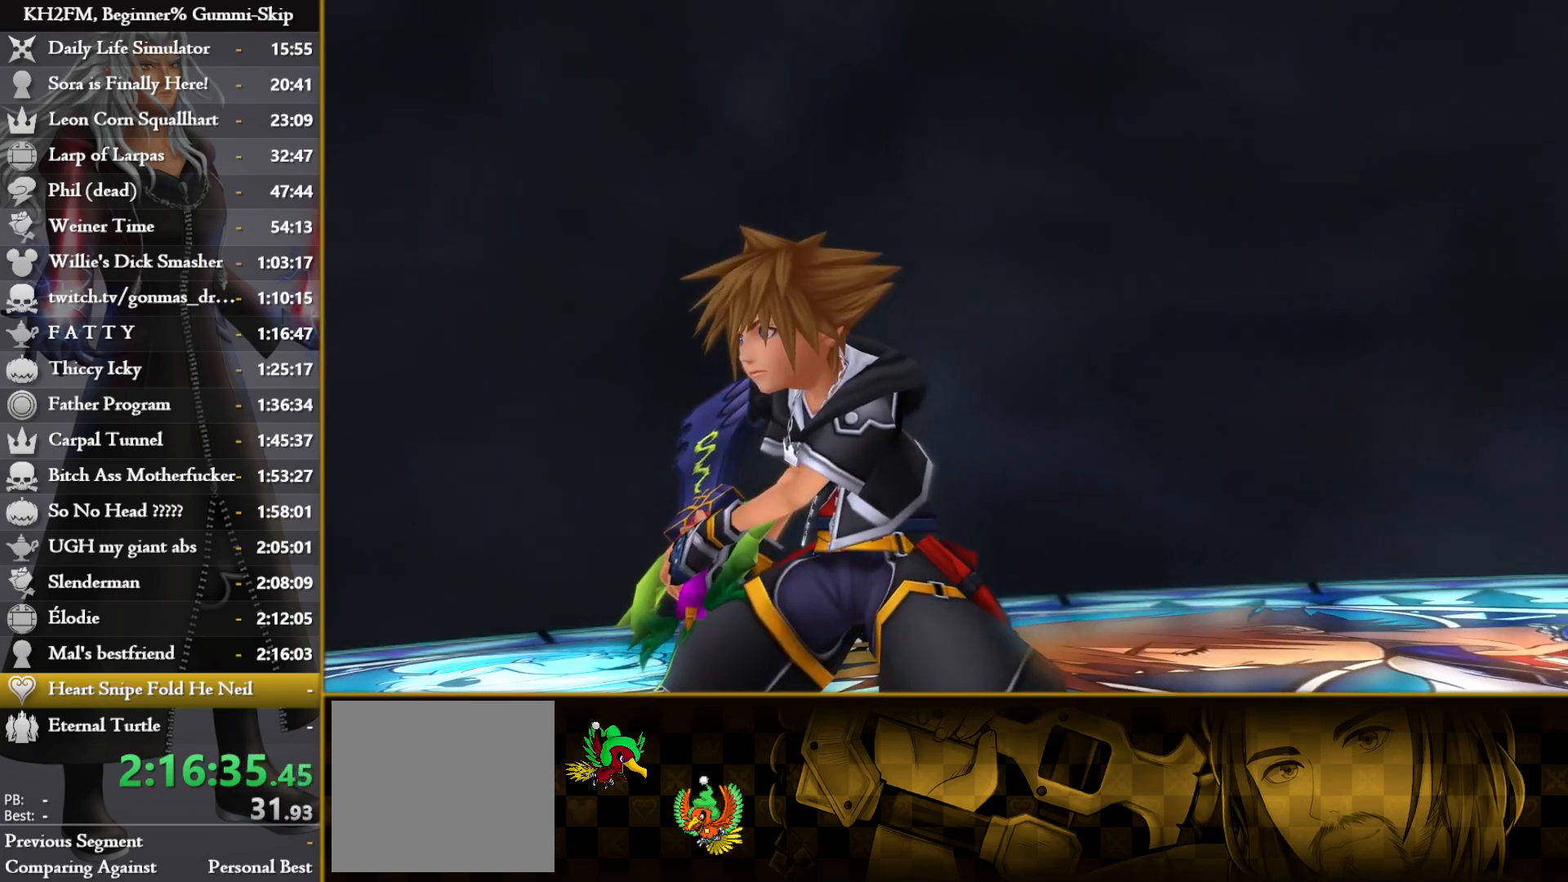
{"buttons": [], "left_stick": "up", "right_stick": "center", "events": []}
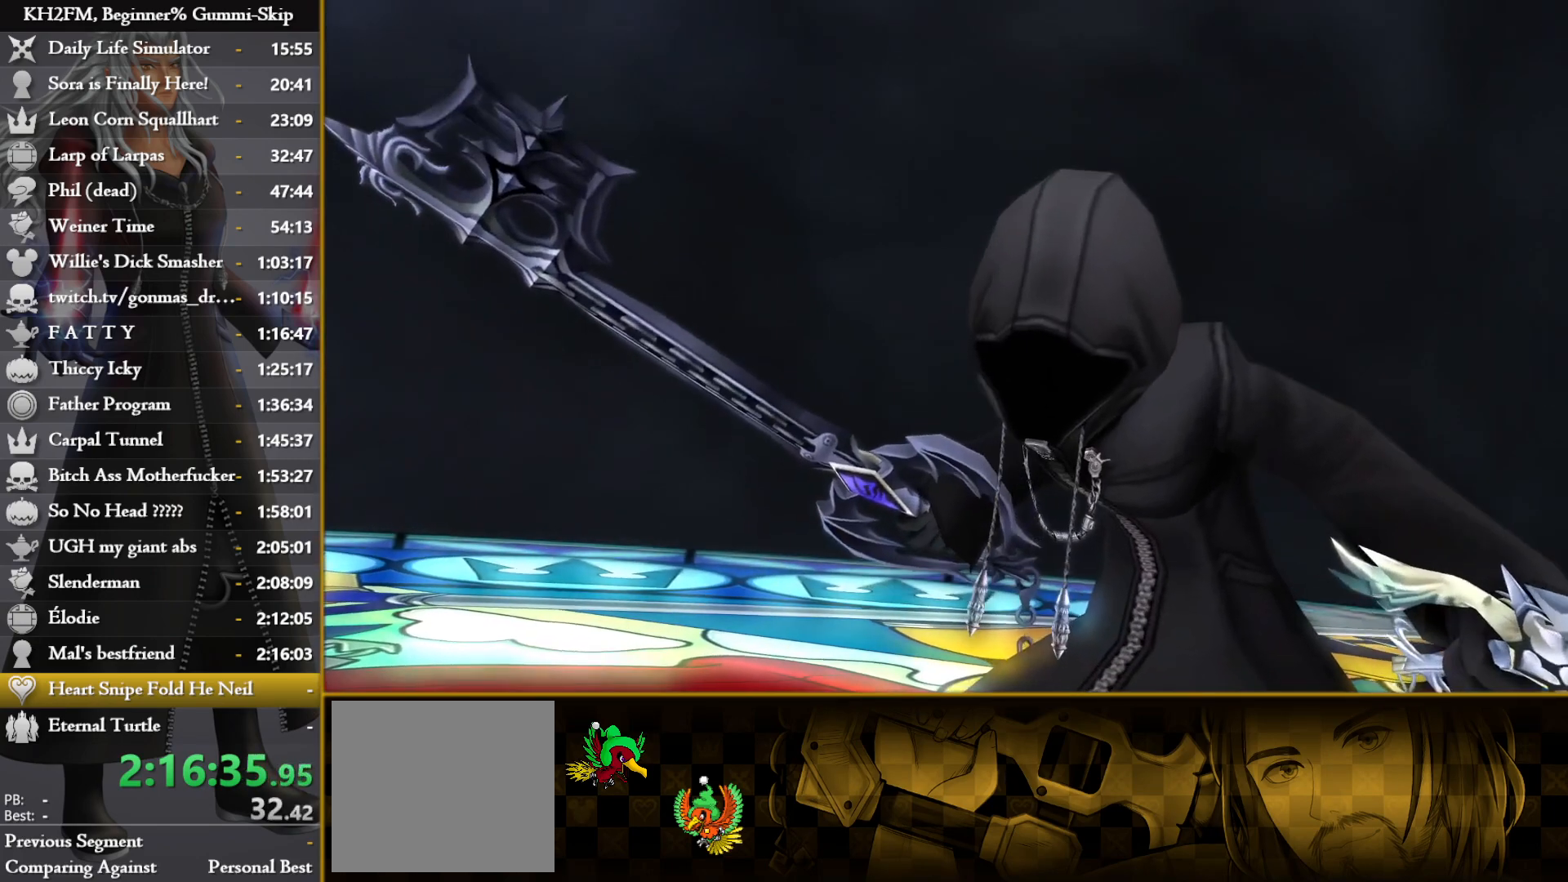
{"buttons": [], "left_stick": "up", "right_stick": "center", "events": []}
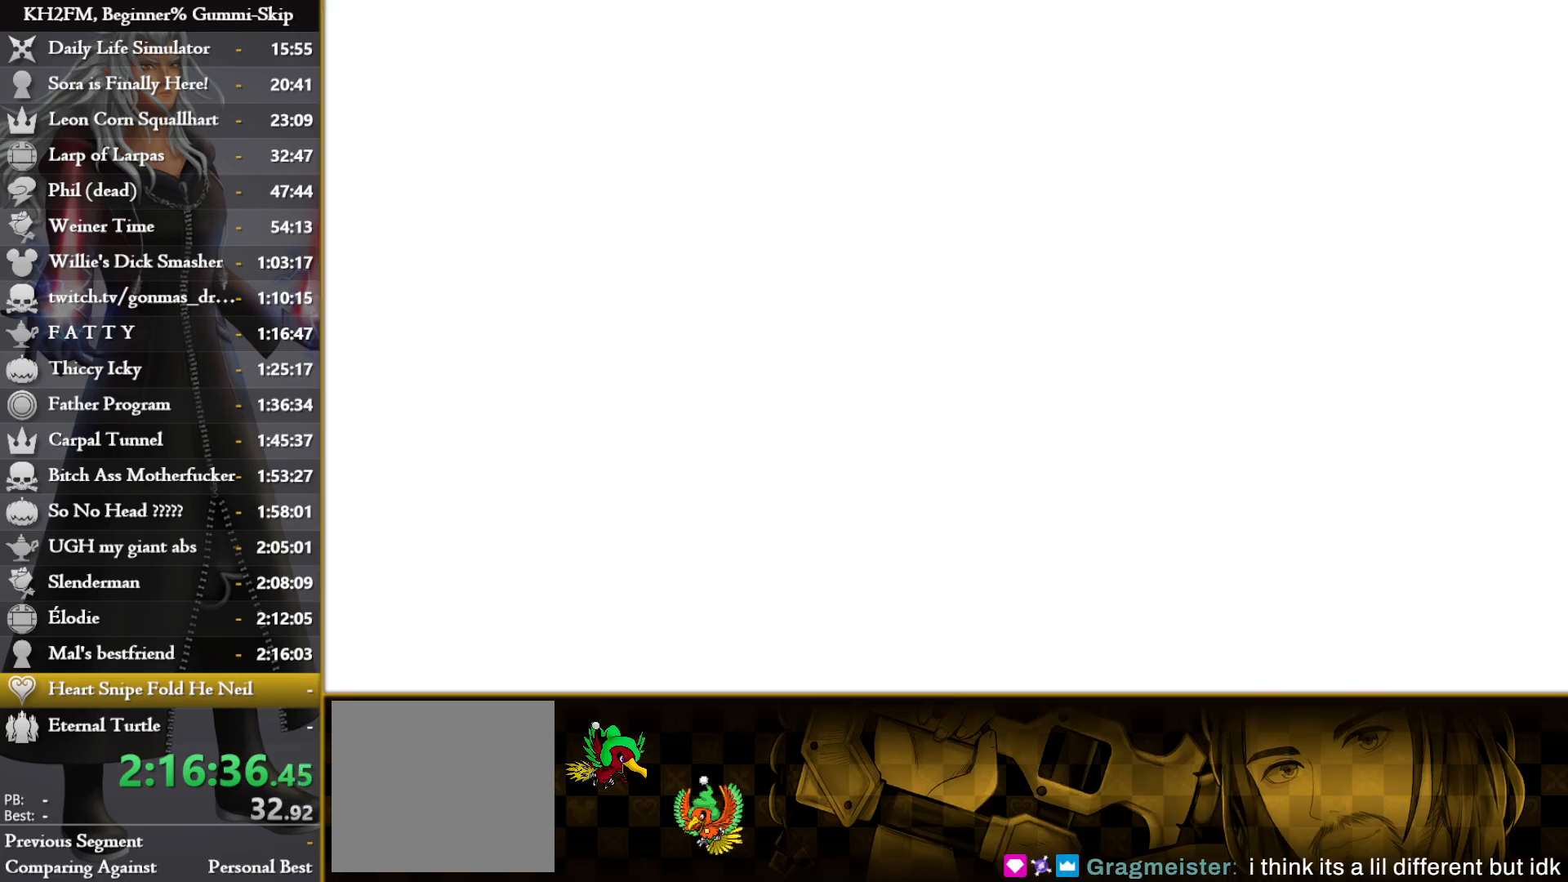
{"buttons": [], "left_stick": "up", "right_stick": "center", "events": []}
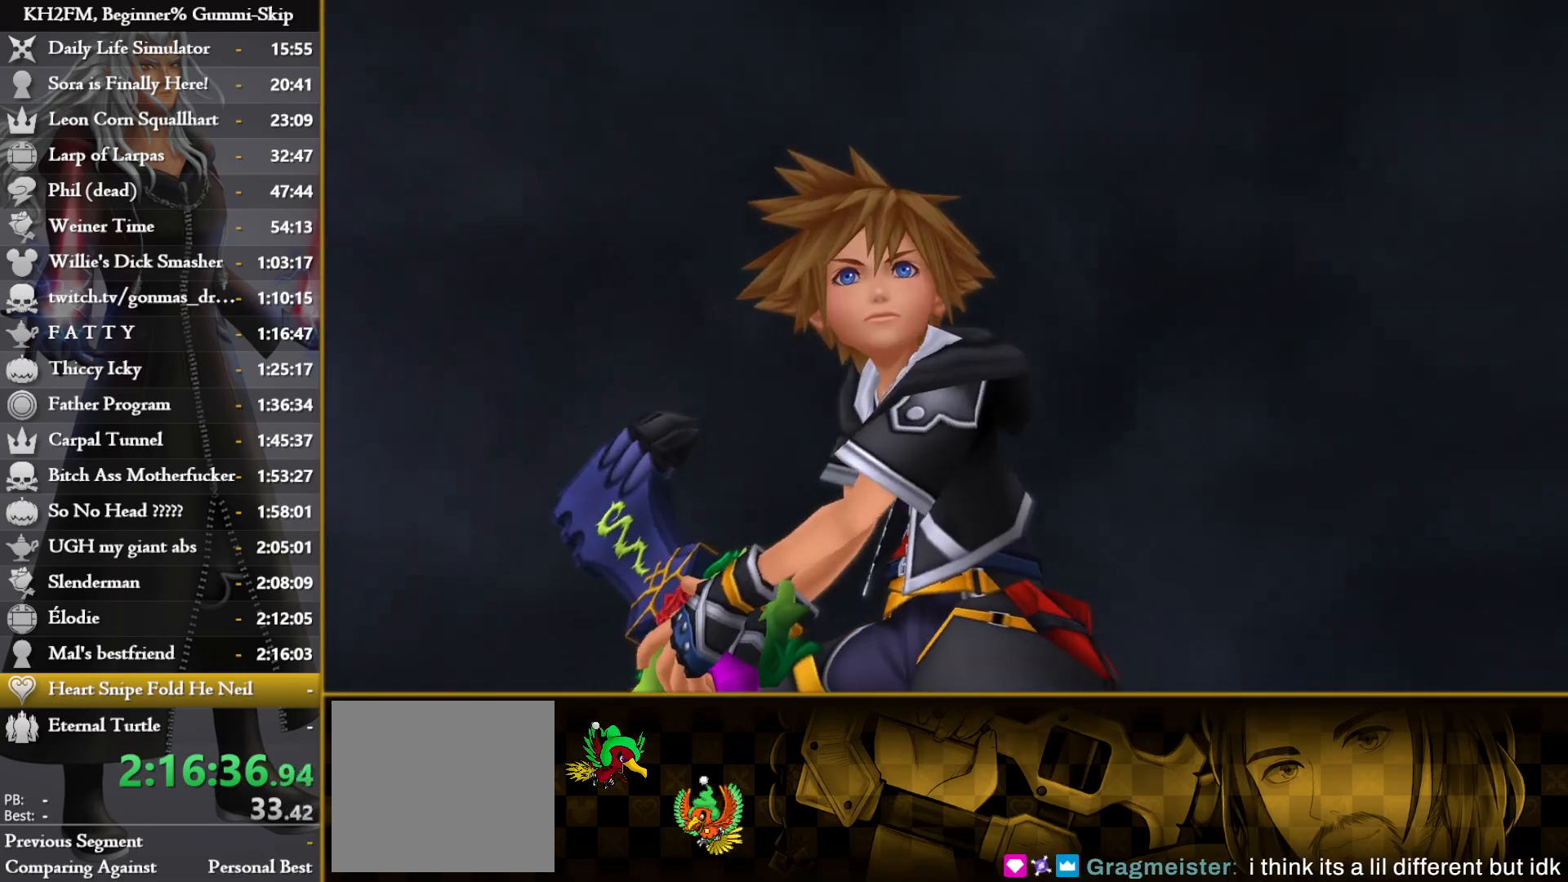
{"buttons": [], "left_stick": "up", "right_stick": "center", "events": []}
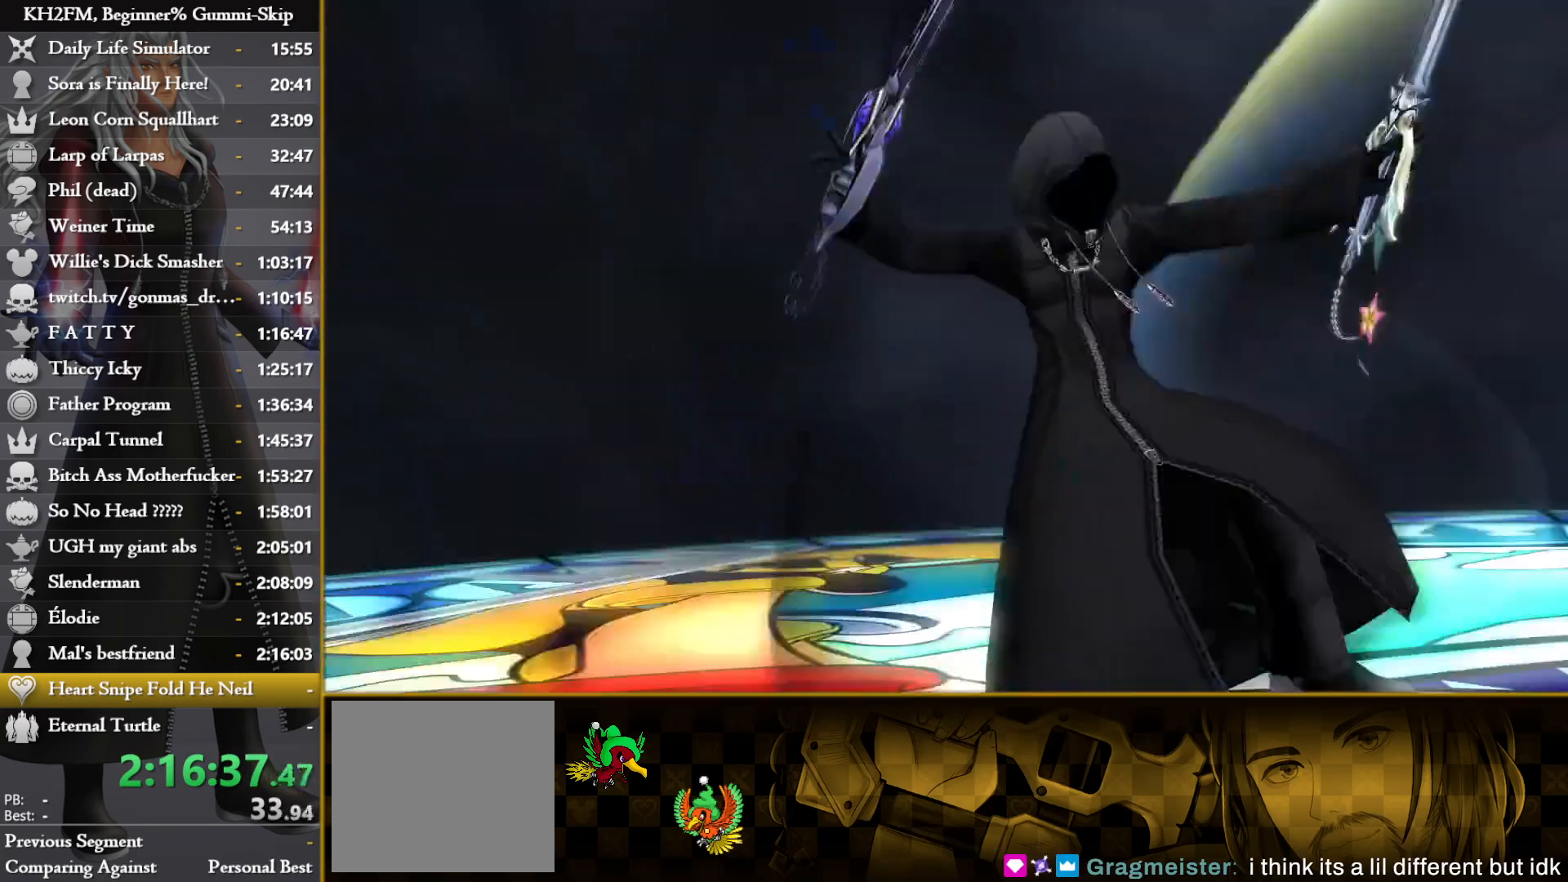
{"buttons": [], "left_stick": "up", "right_stick": "down", "events": [[467, "right_stick", "down"]]}
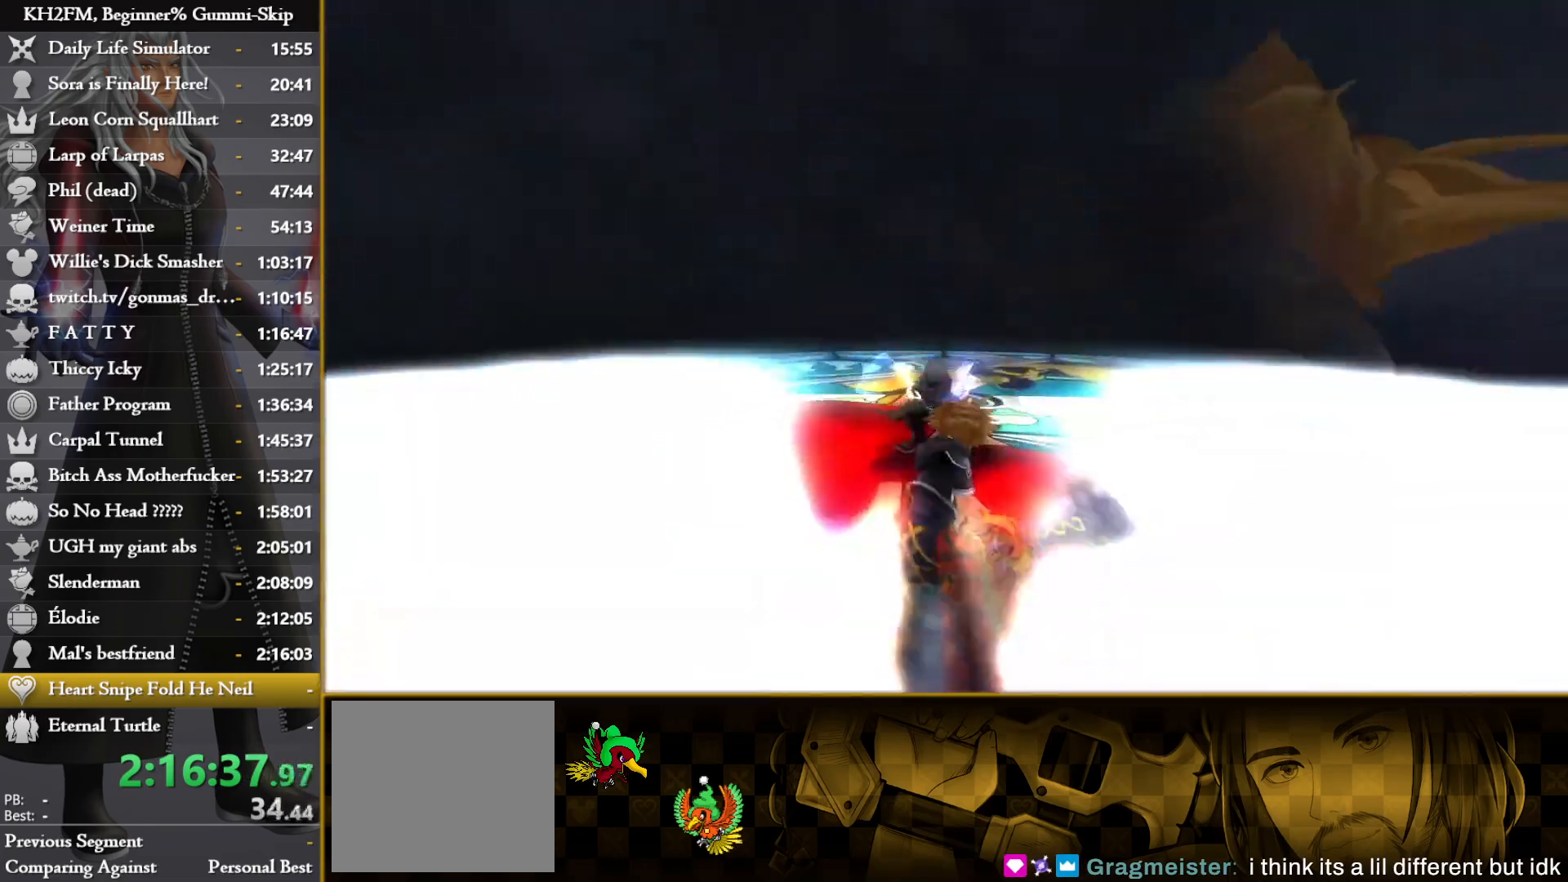
{"buttons": ["CIRCLE", "L1"], "left_stick": "up", "right_stick": "center", "events": [[183, "right_stick", "center"], [250, "L1", "down"], [350, "CROSS", "down"], [417, "CROSS", "up"], [500, "CIRCLE", "down"]]}
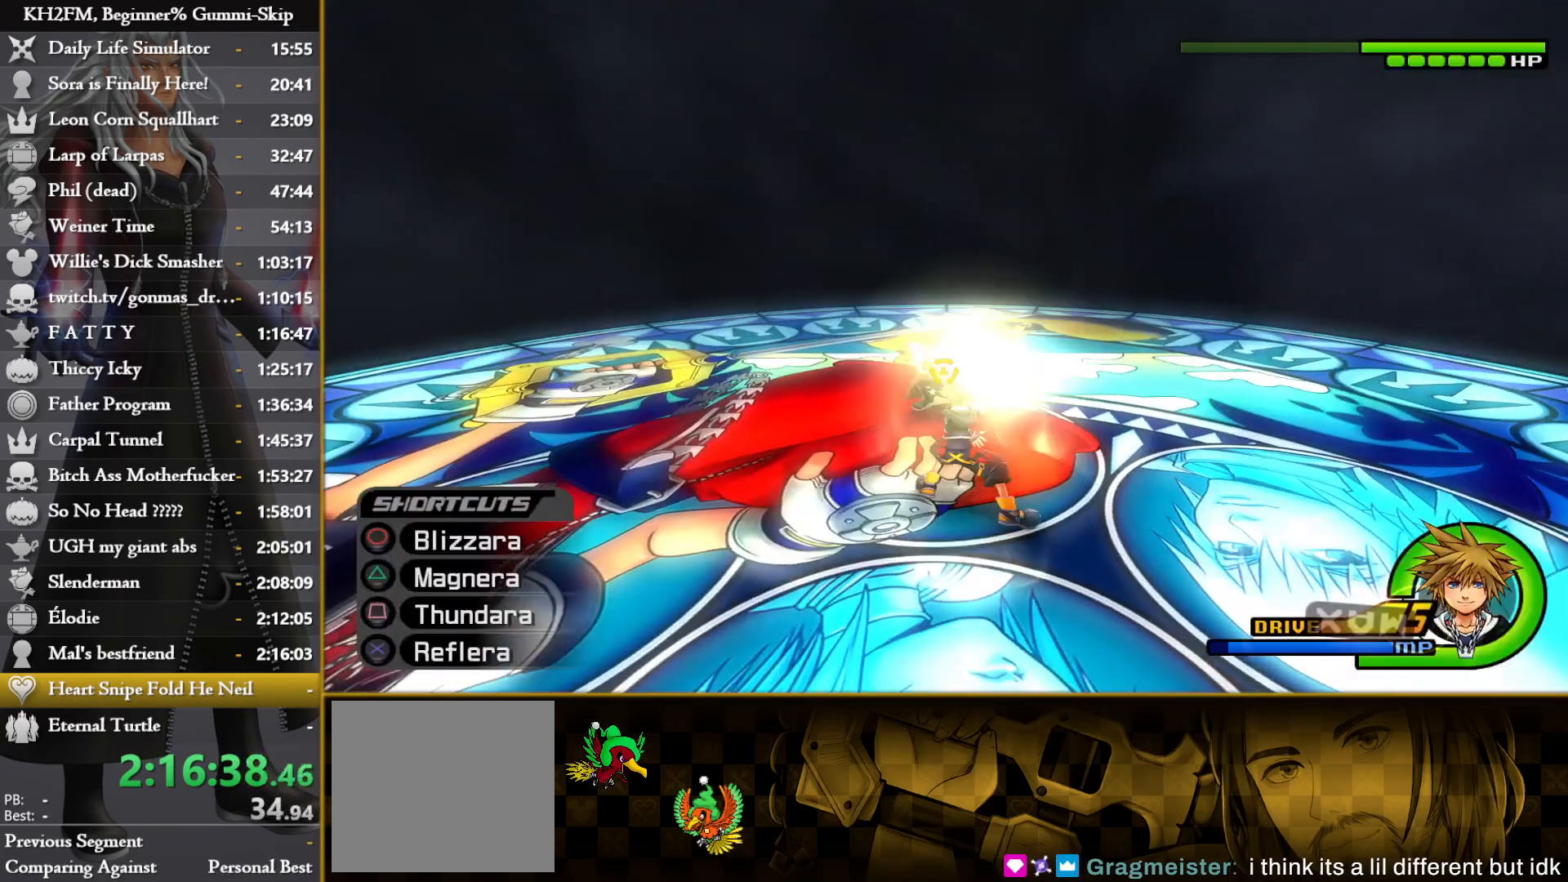
{"buttons": ["L1"], "left_stick": "up", "right_stick": "center", "events": [[67, "CIRCLE", "up"], [133, "CIRCLE", "down"], [200, "CIRCLE", "up"], [283, "CIRCLE", "down"], [333, "CIRCLE", "up"], [400, "CIRCLE", "down"], [483, "CIRCLE", "up"]]}
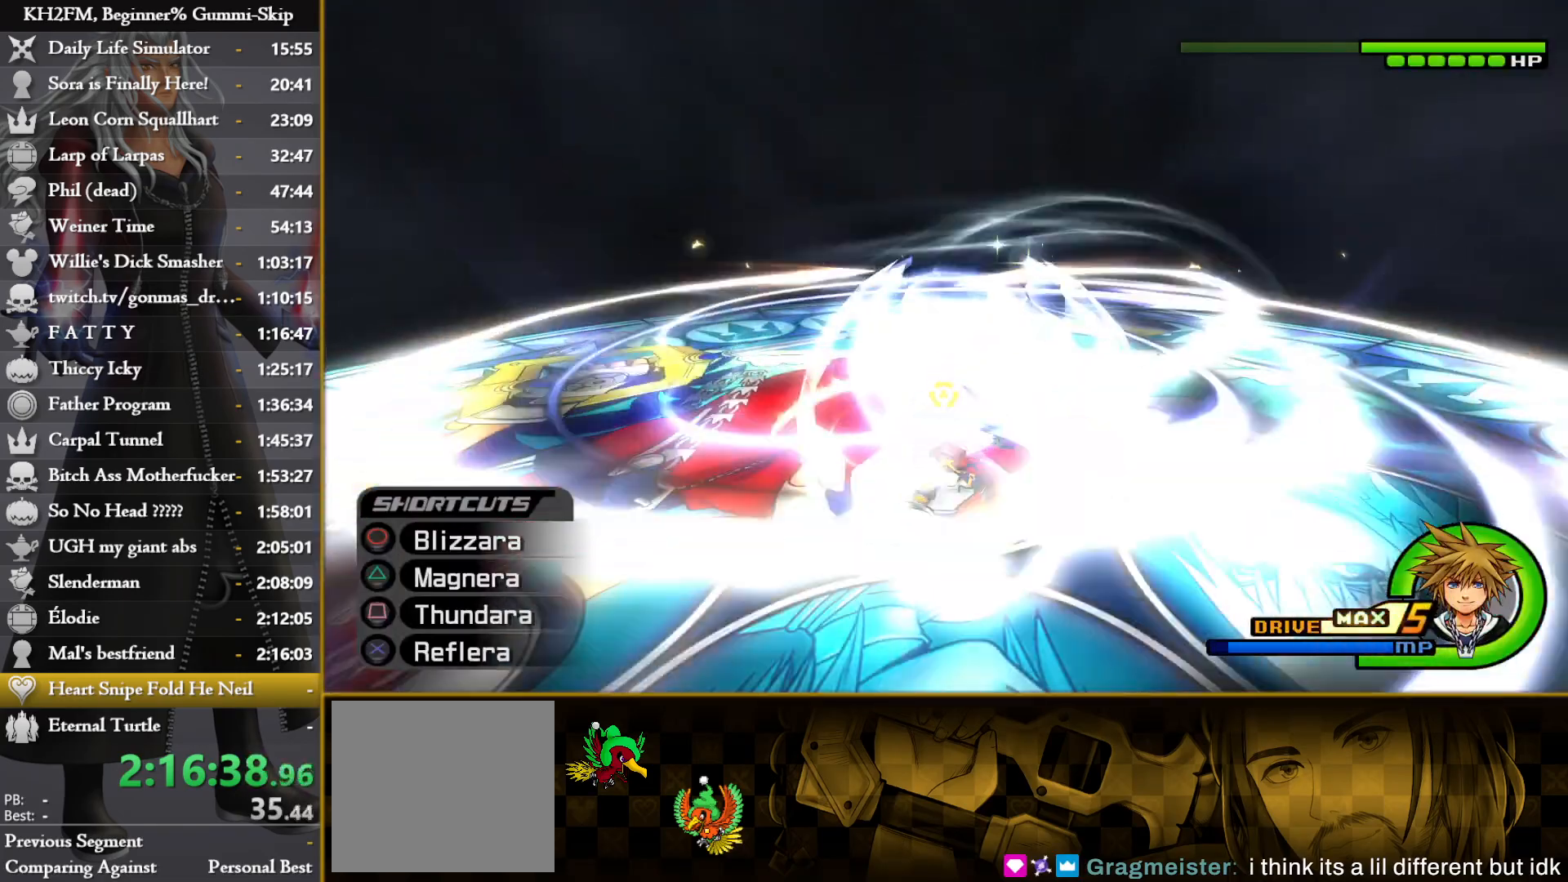
{"buttons": ["CROSS"], "left_stick": "up", "right_stick": "center", "events": [[50, "CIRCLE", "down"], [133, "CIRCLE", "up"], [183, "CIRCLE", "down"], [200, "R1", "down"], [233, "CIRCLE", "up"], [233, "L1", "up"], [283, "R1", "up"], [317, "CROSS", "down"], [417, "CROSS", "up"], [483, "CROSS", "down"]]}
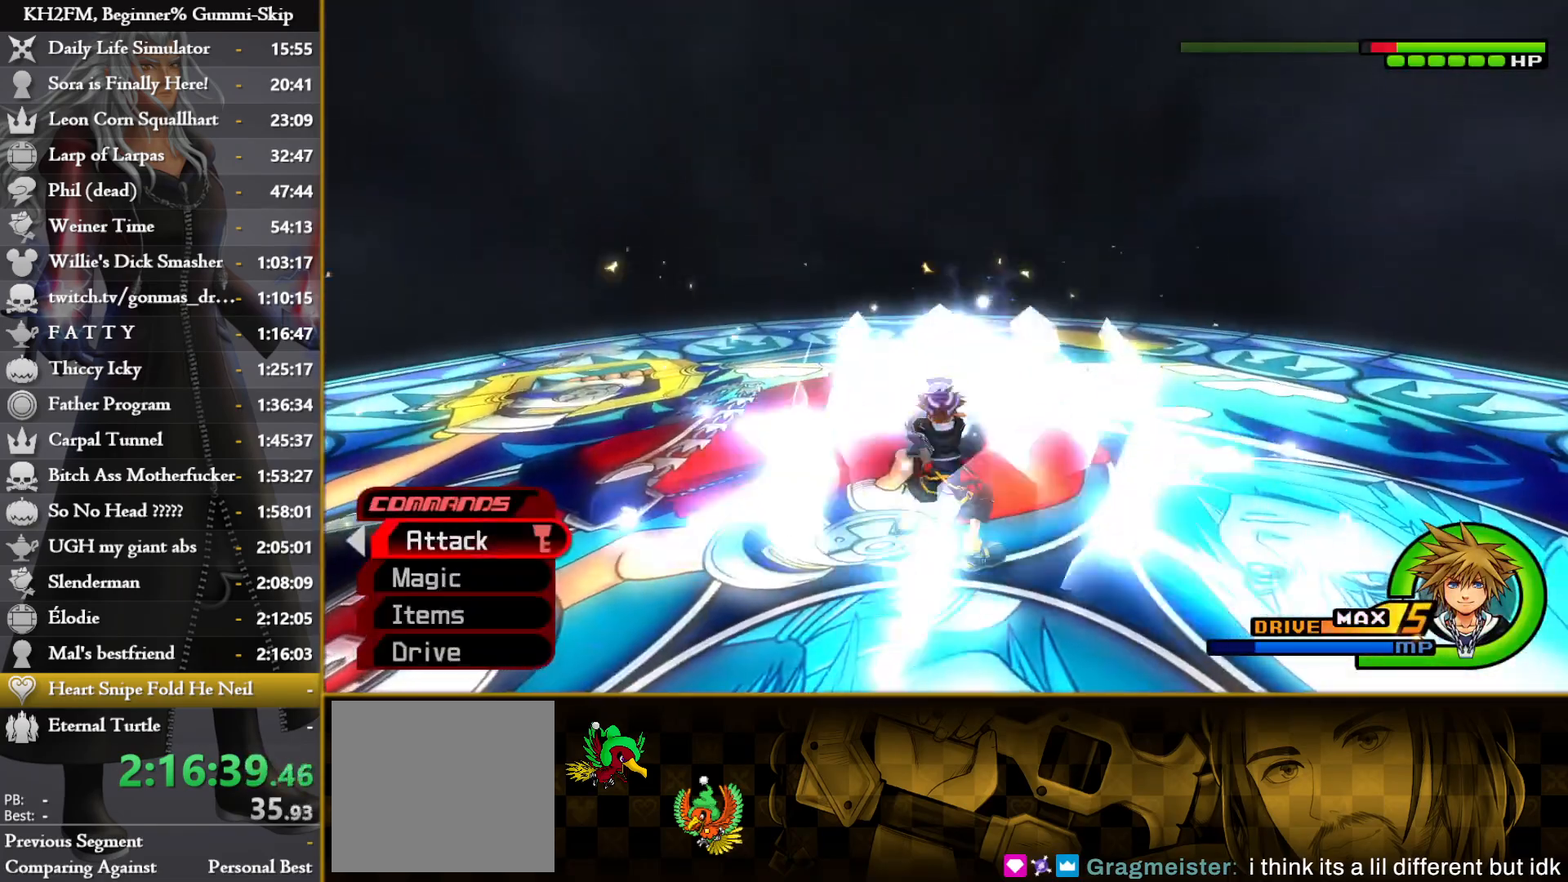
{"buttons": [], "left_stick": "up", "right_stick": "center", "events": [[33, "CROSS", "up"], [83, "CROSS", "down"], [183, "CROSS", "up"], [250, "CROSS", "down"], [317, "CROSS", "up"], [383, "CROSS", "down"], [467, "CROSS", "up"]]}
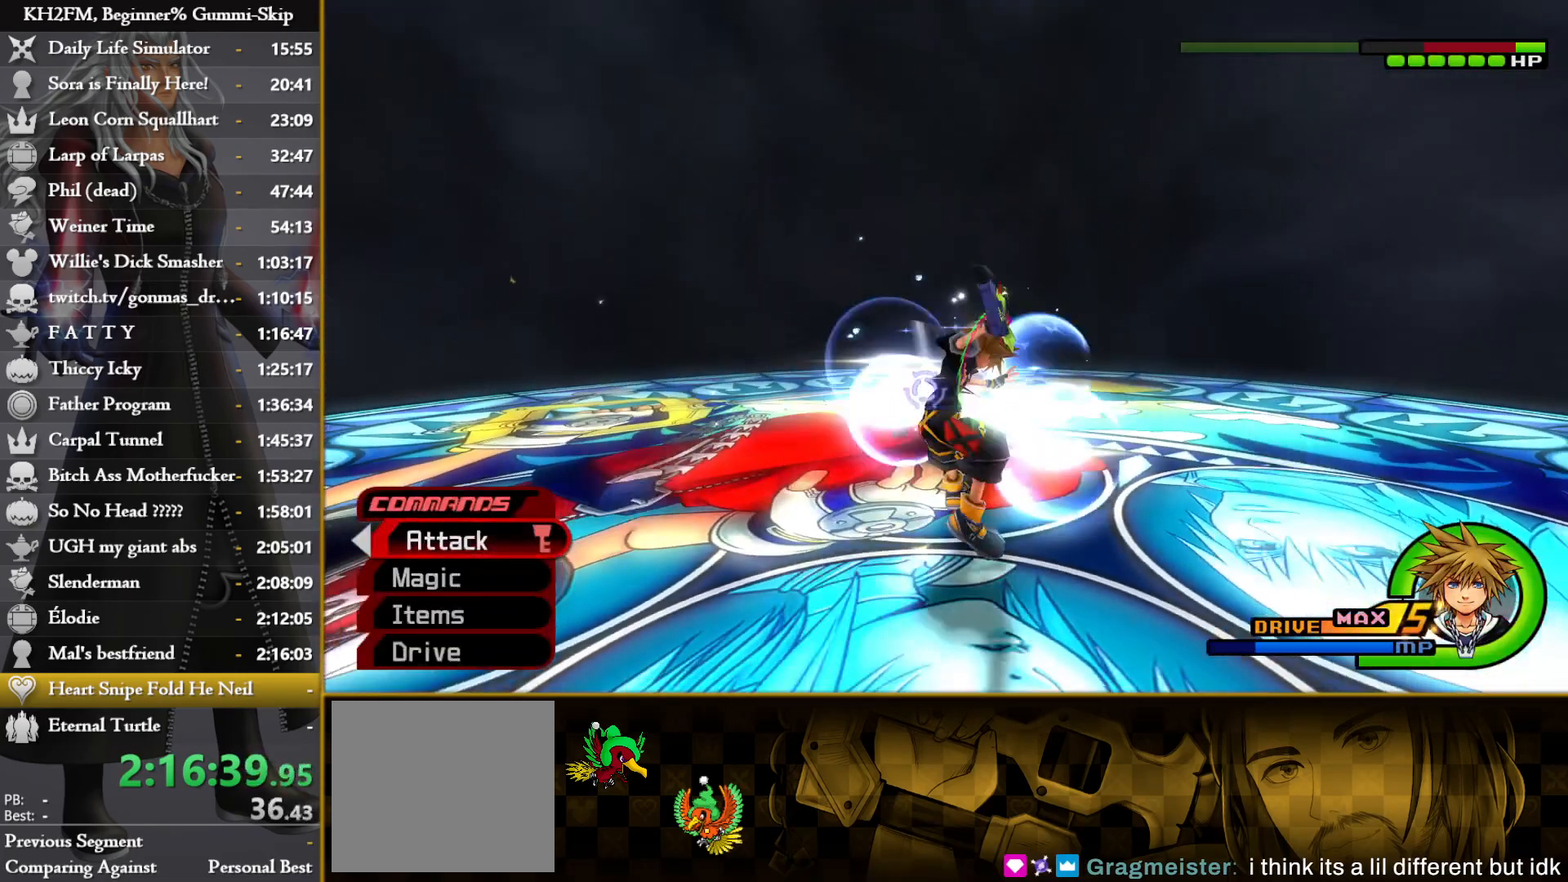
{"buttons": ["CROSS"], "left_stick": "up", "right_stick": "center", "events": [[33, "CROSS", "down"], [100, "CROSS", "up"], [333, "CROSS", "down"], [433, "CROSS", "up"], [500, "CROSS", "down"]]}
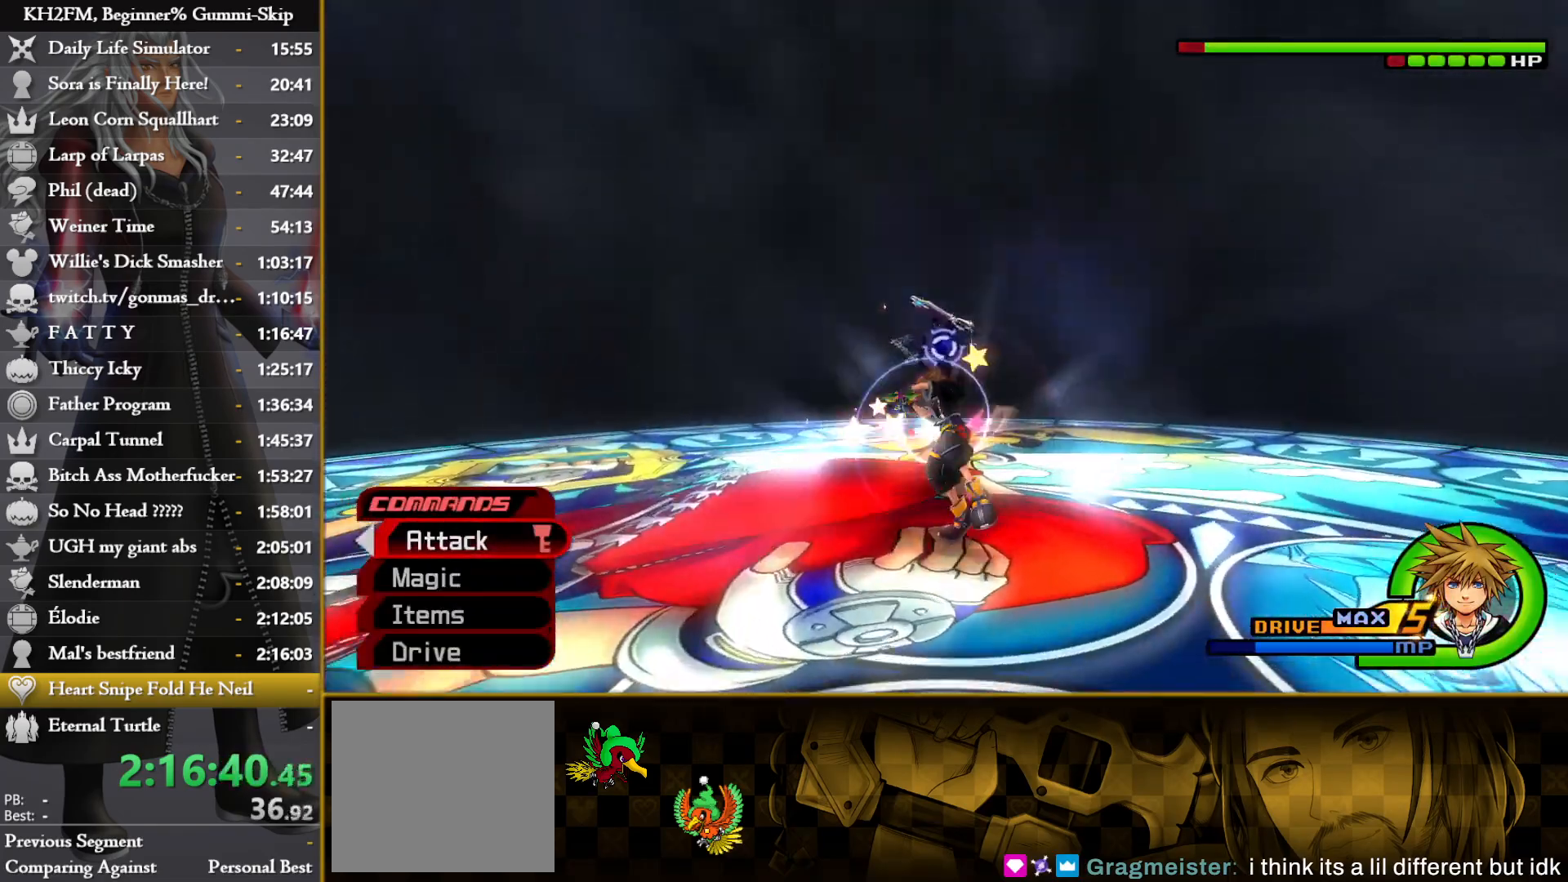
{"buttons": [], "left_stick": "up", "right_stick": "center", "events": [[83, "CROSS", "up"], [167, "CROSS", "down"], [250, "CROSS", "up"], [300, "CROSS", "down"], [417, "CROSS", "up"]]}
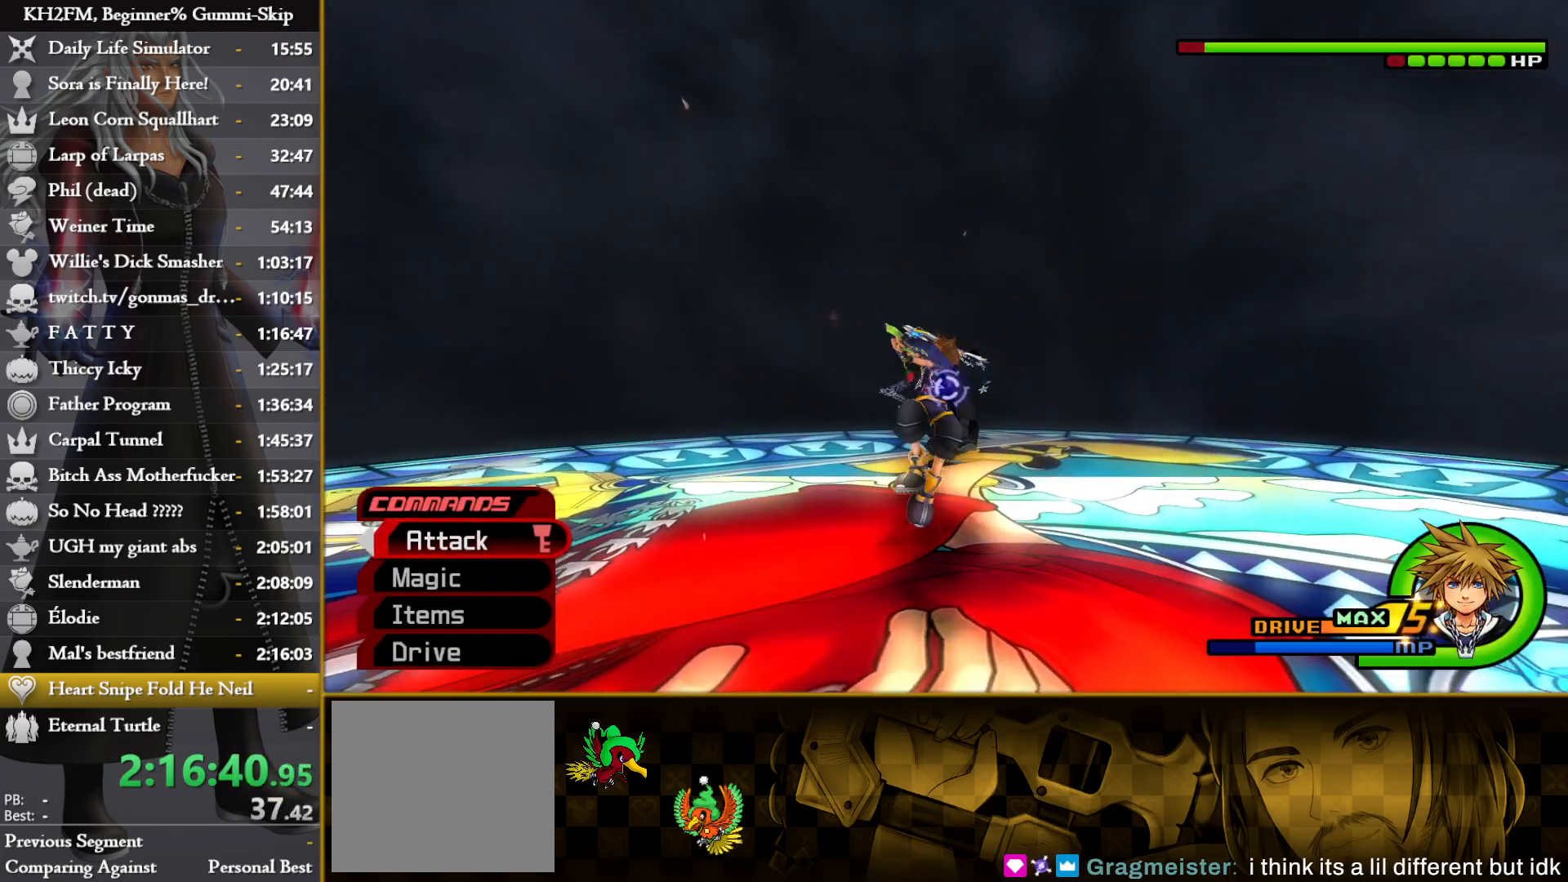
{"buttons": [], "left_stick": "up", "right_stick": "down", "events": [[133, "right_stick", "down"], [317, "right_stick", "center"], [450, "right_stick", "down"]]}
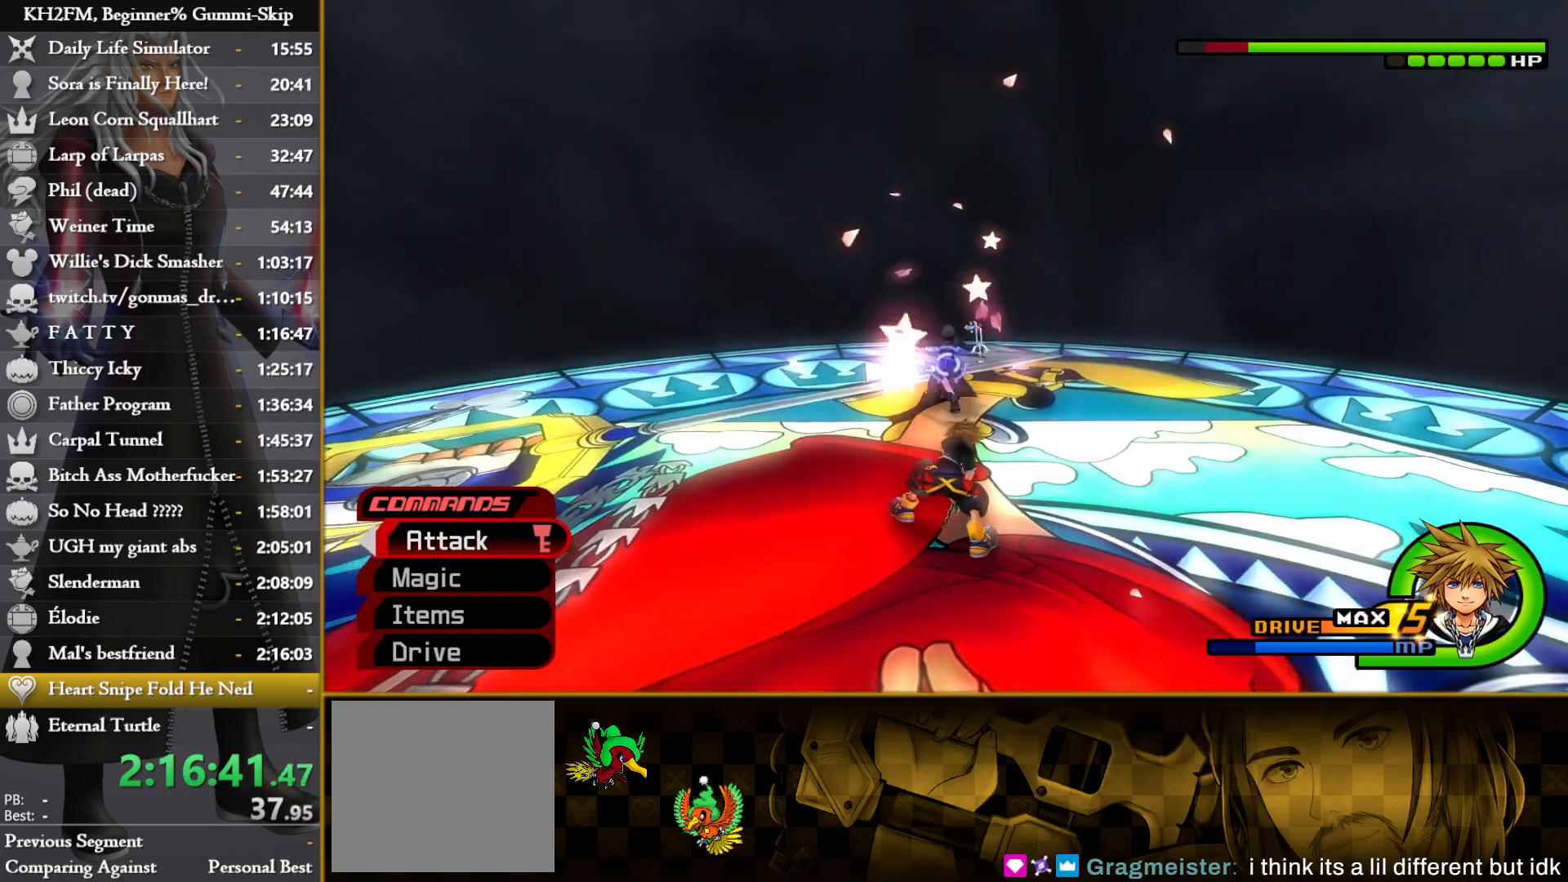
{"buttons": [], "left_stick": "up-right", "right_stick": "down-left", "events": [[100, "right_stick", "center"], [217, "right_stick", "down-left"], [350, "left_stick", "up-right"]]}
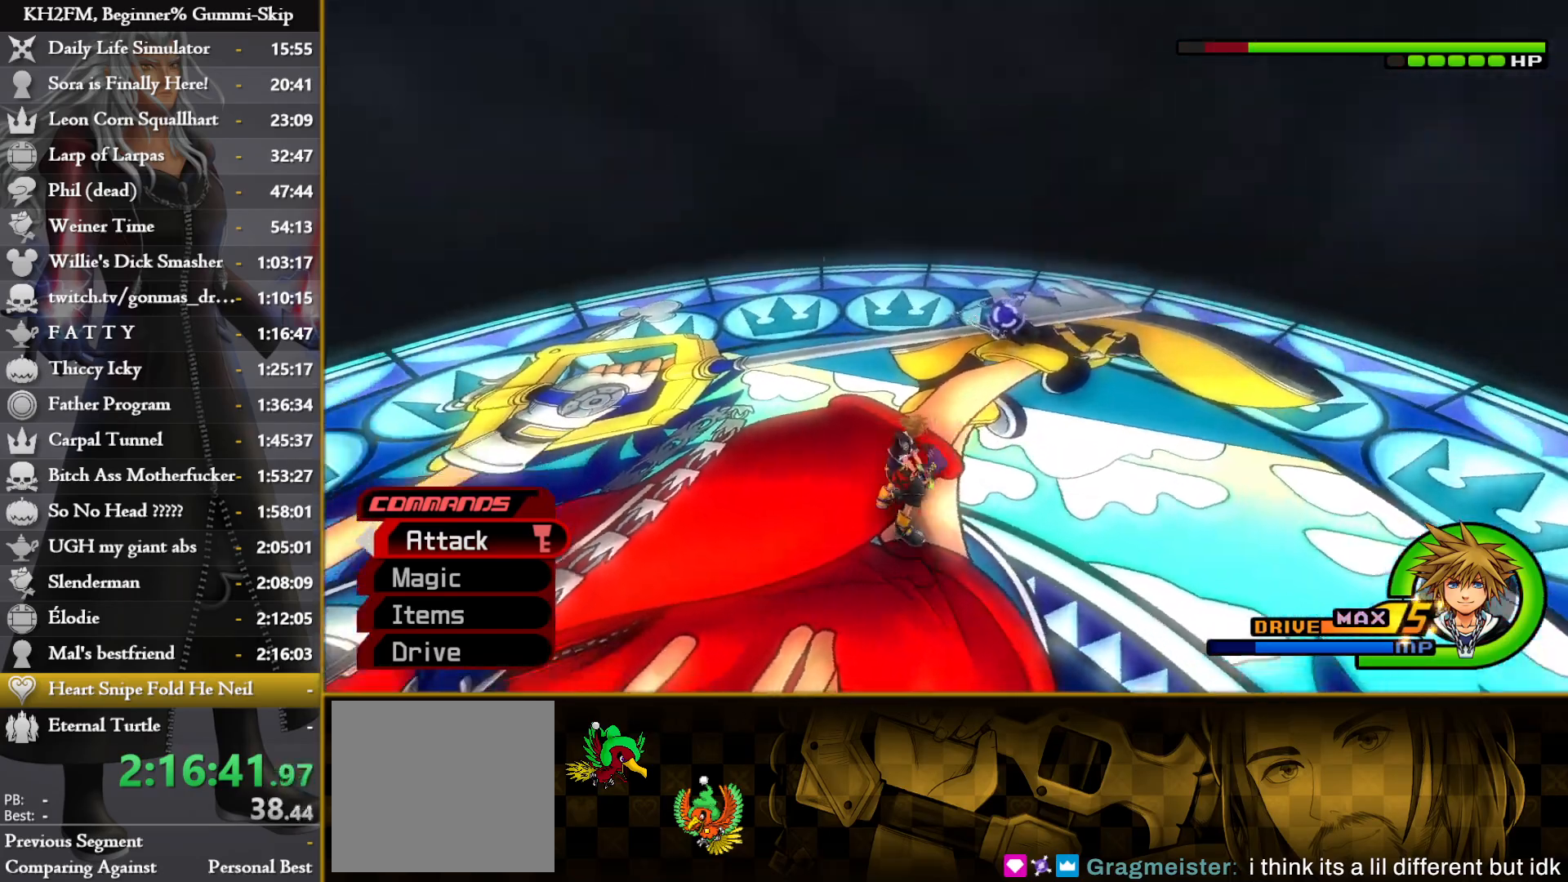
{"buttons": ["L1"], "left_stick": "center", "right_stick": "center", "events": [[83, "CROSS", "down"], [83, "right_stick", "center"], [167, "left_stick", "center"], [200, "CROSS", "up"], [250, "L1", "down"], [267, "right_stick", "down-left"], [417, "right_stick", "center"]]}